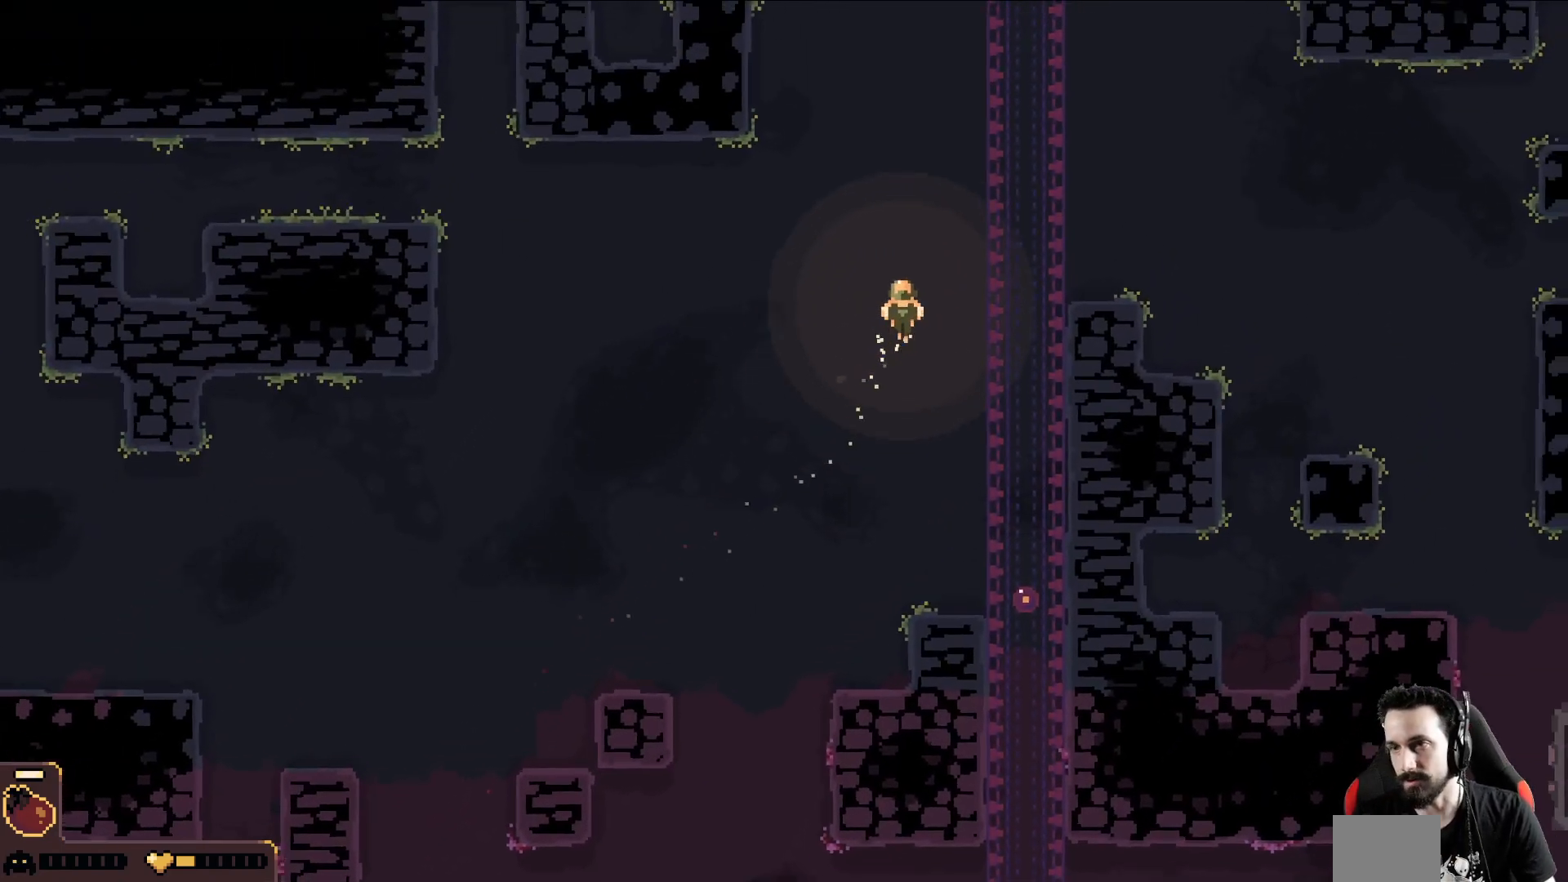
Gameplay with a controller (Xbox layout); each line is a JSON object with the inputs held at the frame after it. "events" lists button and stick changes between this image and that frame as [ms after this image, input, new state], when the widget could be followed in between. Not read: right_stick.
{"buttons": [], "left_stick": "up-right", "events": []}
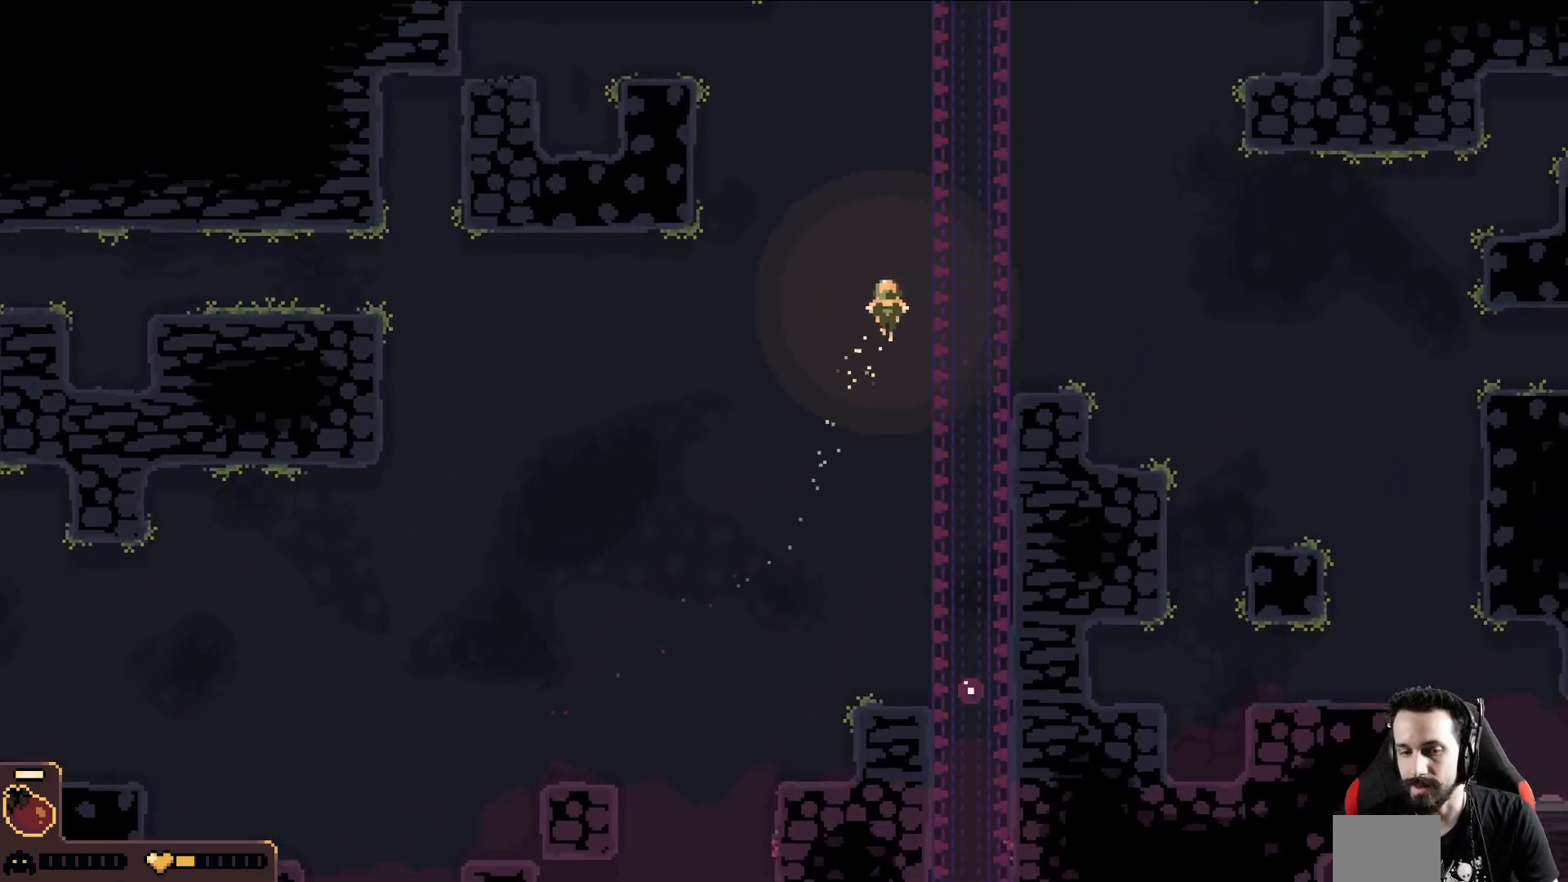
{"buttons": [], "left_stick": "up-right", "events": []}
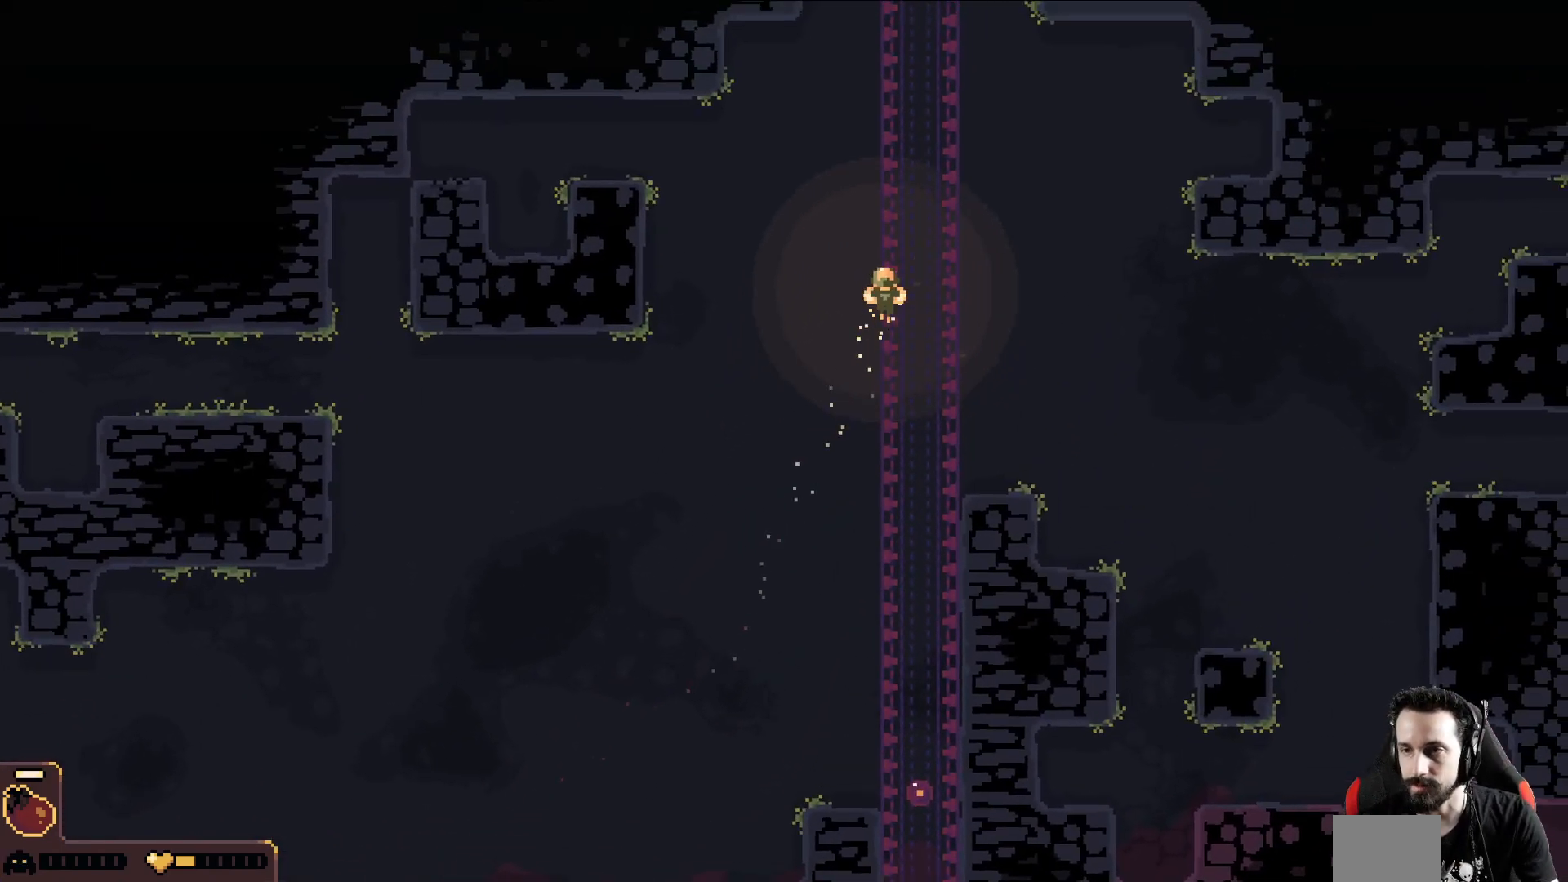
{"buttons": [], "left_stick": "up", "events": [[83, "left_stick", "up"]]}
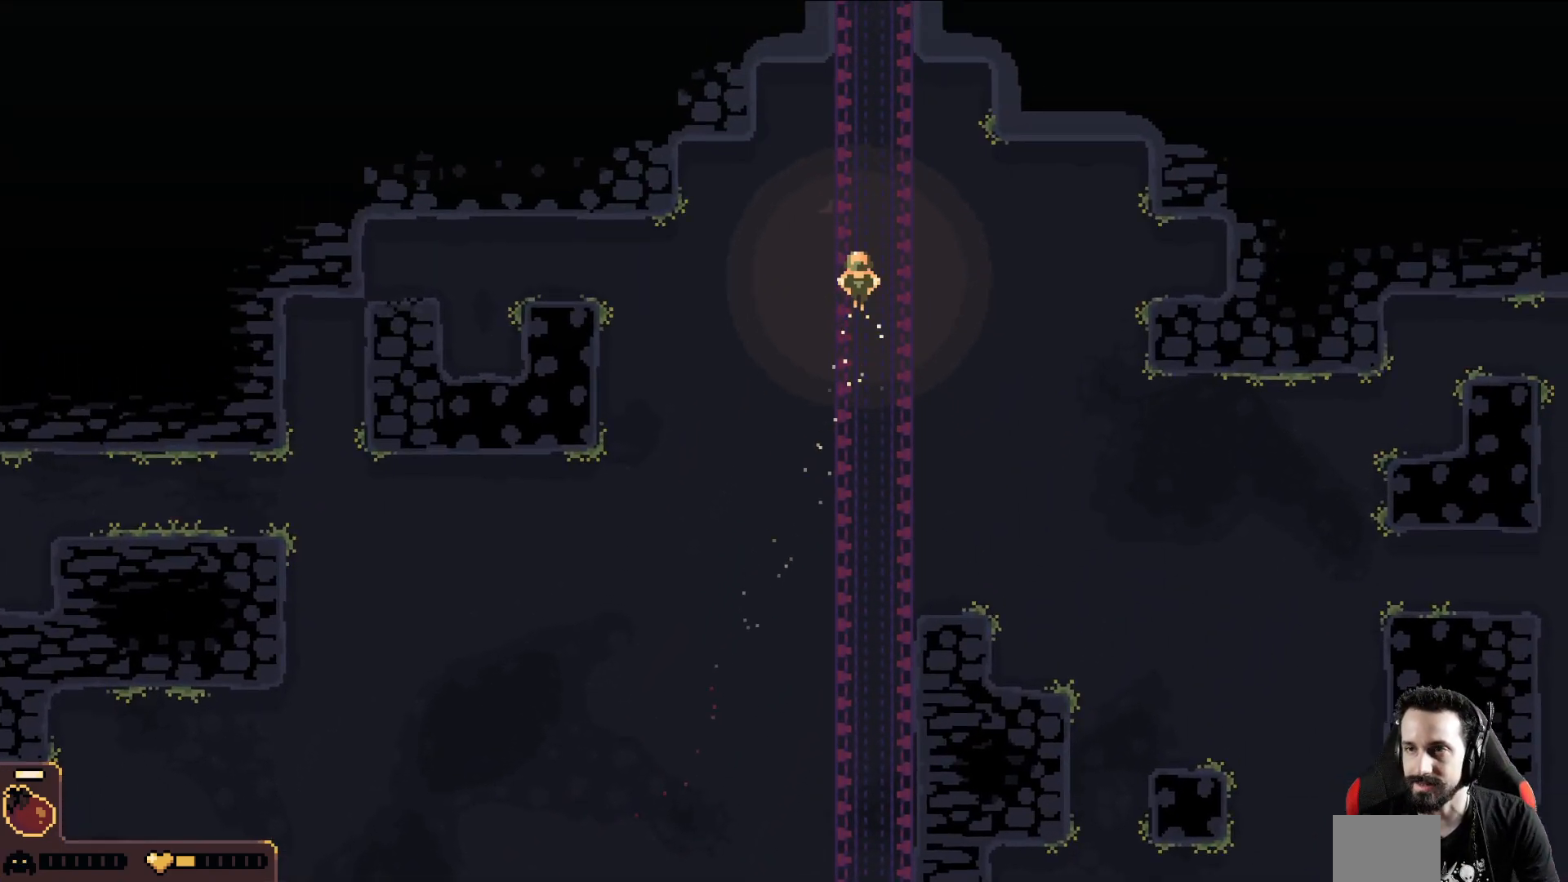
{"buttons": [], "left_stick": "up", "events": []}
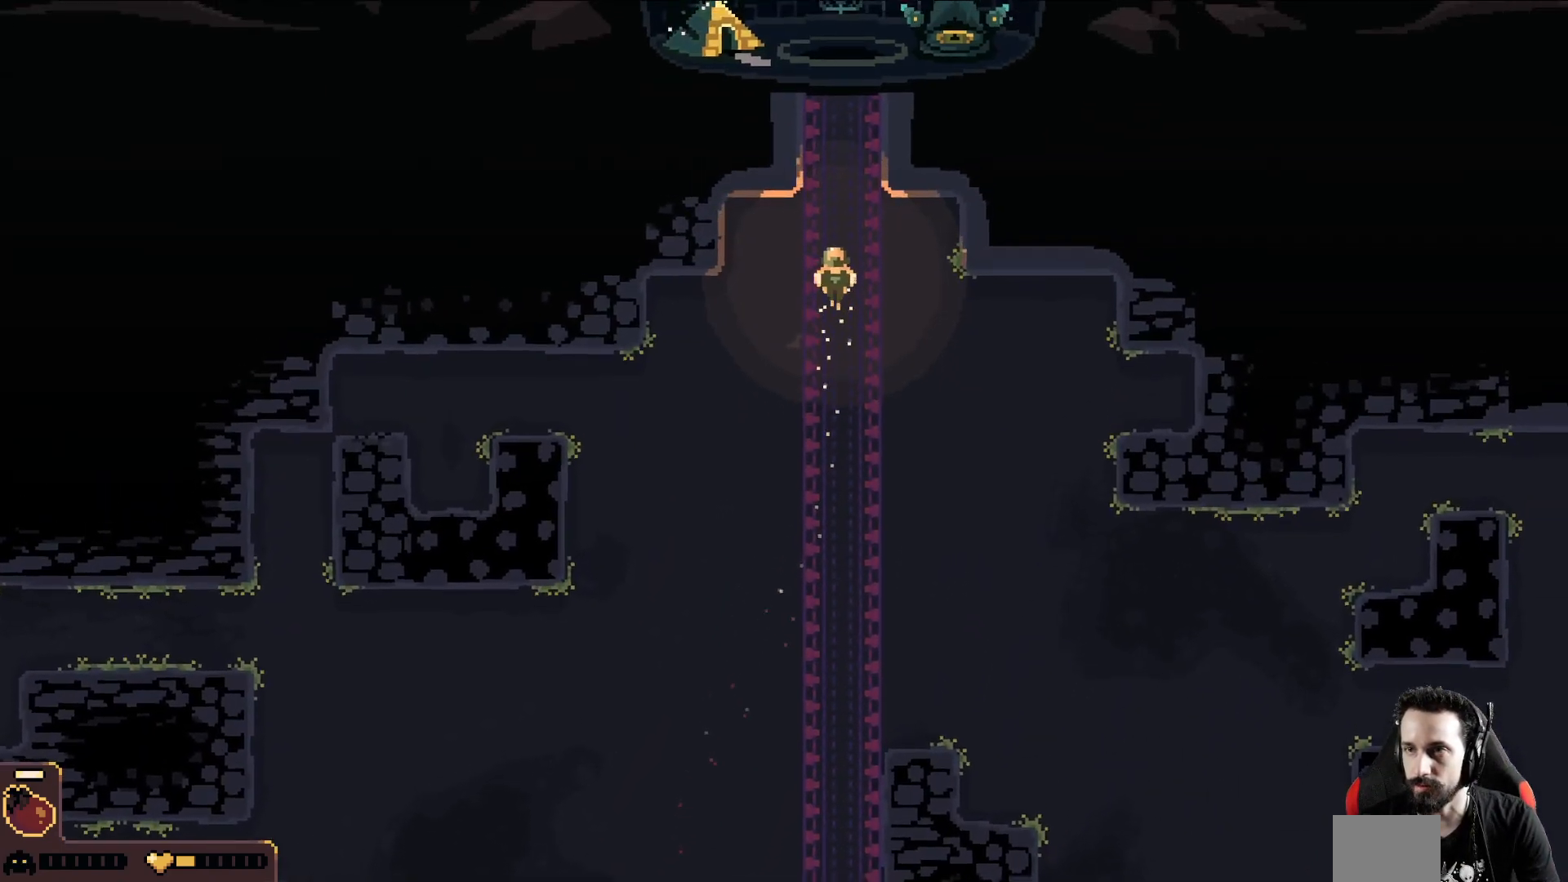
{"buttons": [], "left_stick": "up", "events": []}
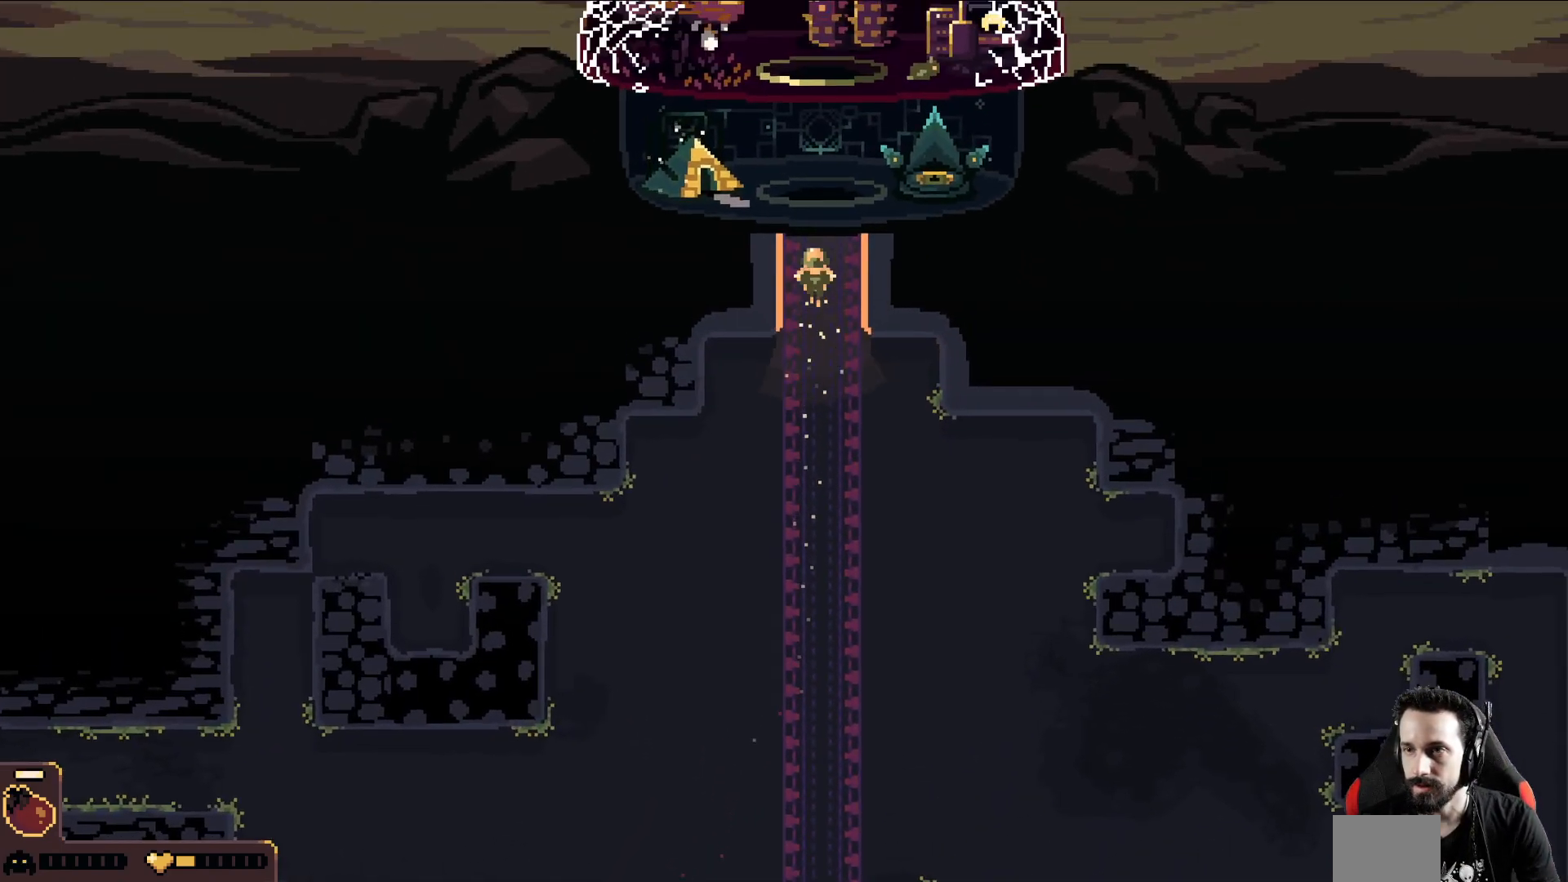
{"buttons": [], "left_stick": "up-right", "events": [[400, "left_stick", "up-right"]]}
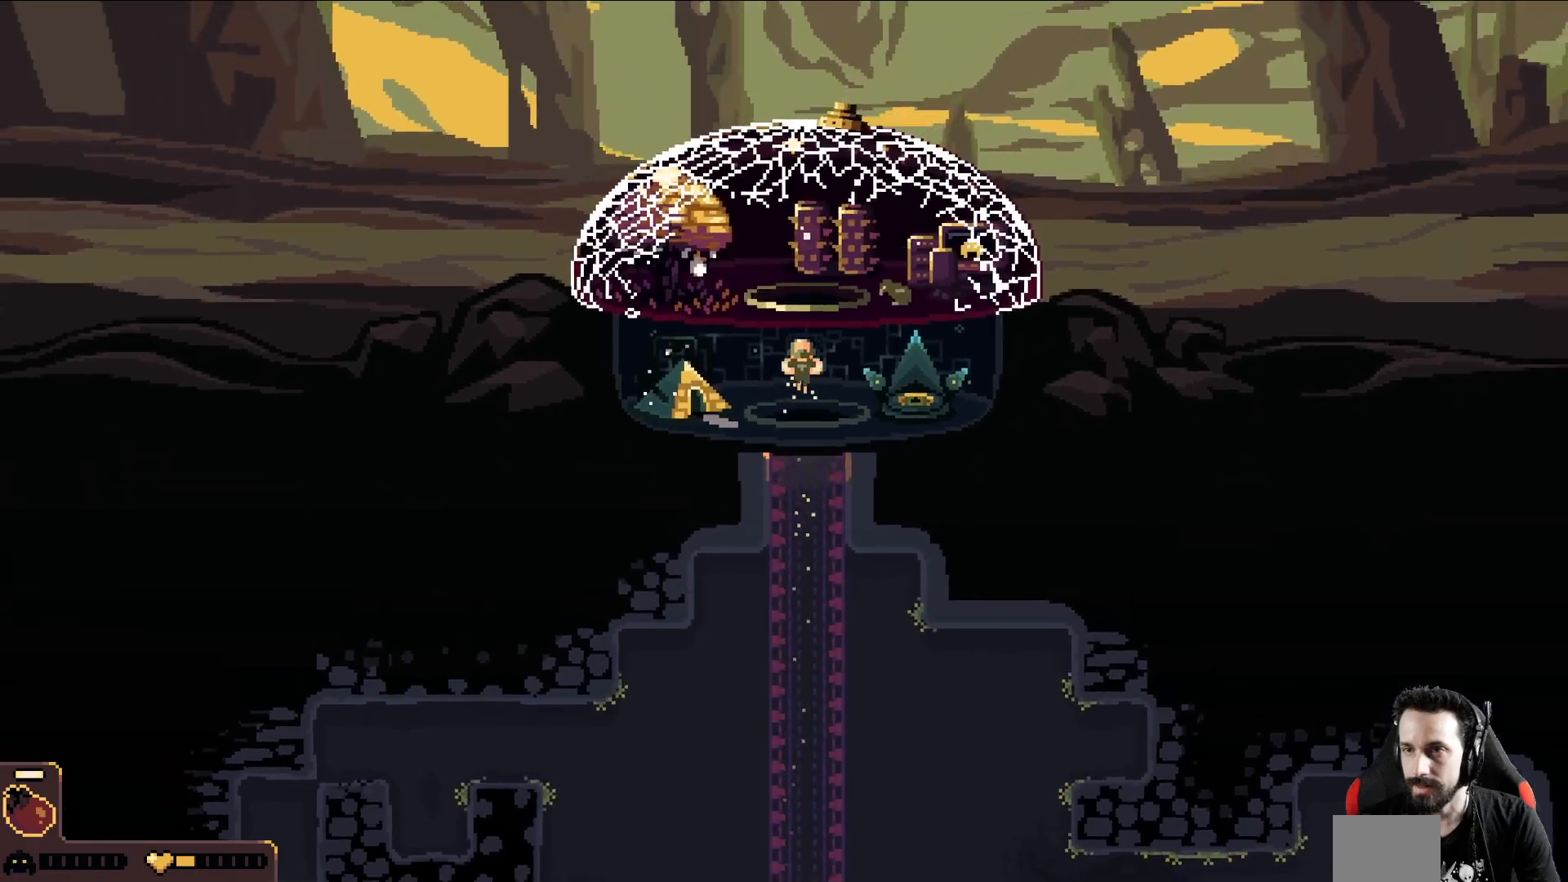
{"buttons": [], "left_stick": "up-right", "events": []}
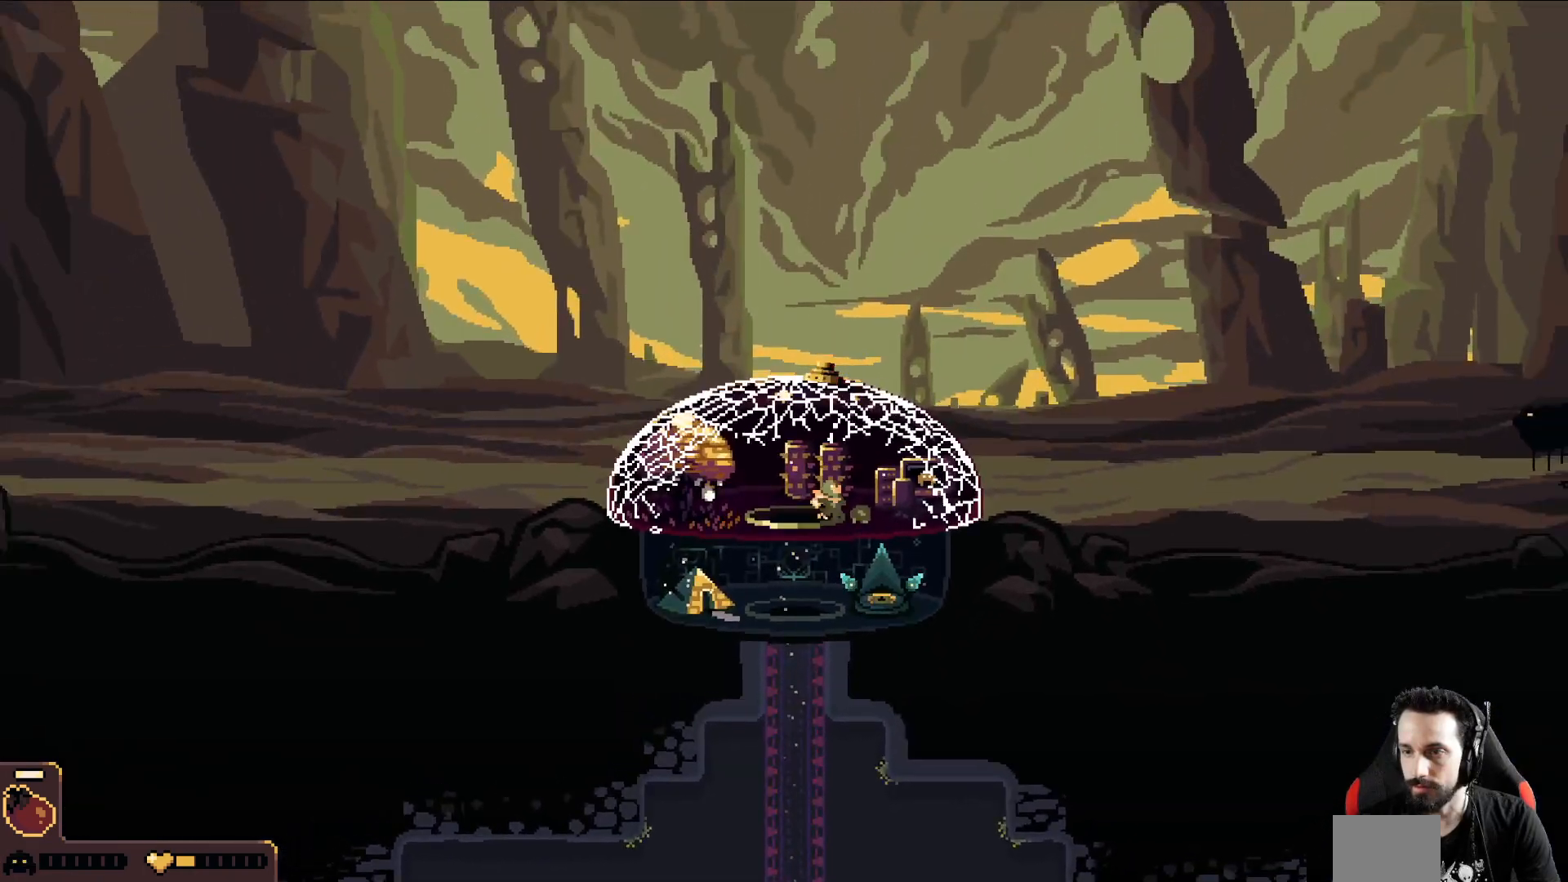
{"buttons": [], "left_stick": "center", "events": [[17, "left_stick", "right"], [133, "A", "down"], [283, "A", "up"], [367, "left_stick", "center"]]}
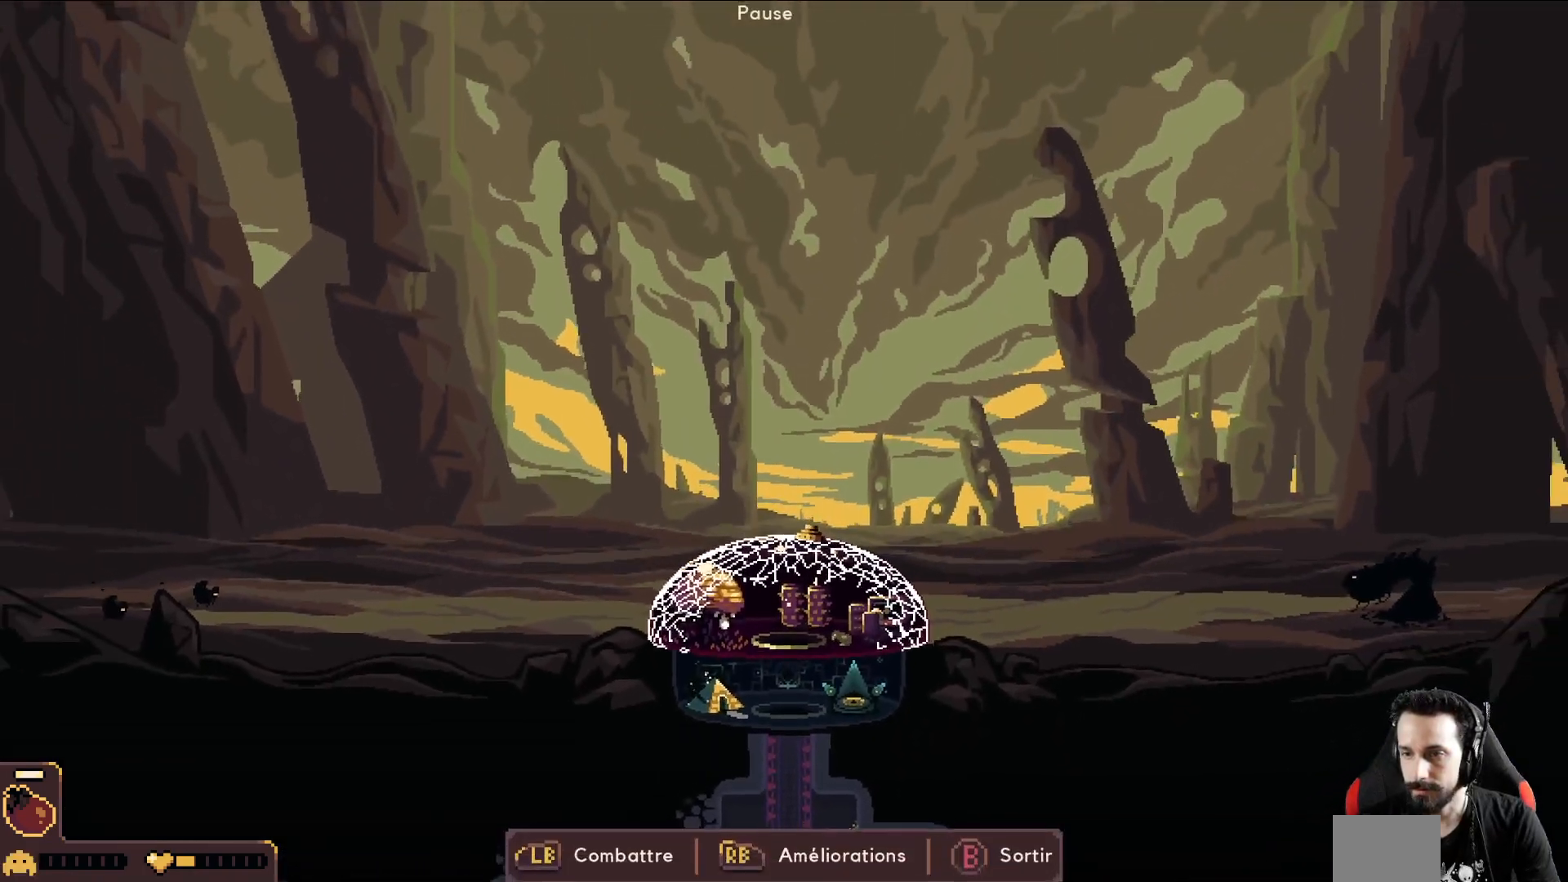
{"buttons": [], "left_stick": "center", "events": []}
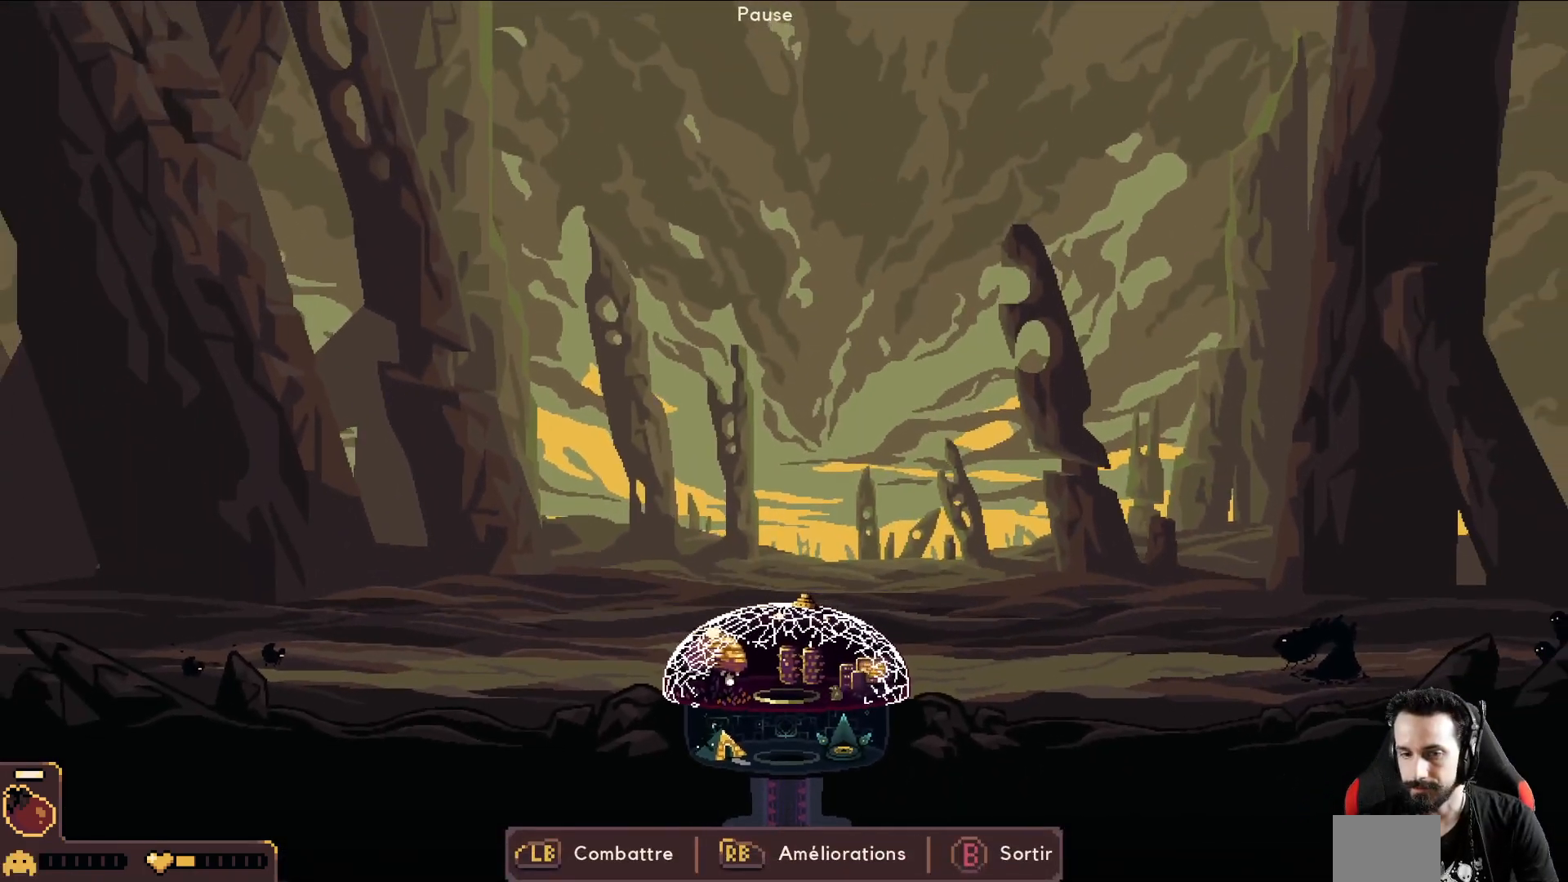
{"buttons": [], "left_stick": "right", "events": [[200, "L1", "down"], [217, "left_stick", "right"], [233, "L1", "up"]]}
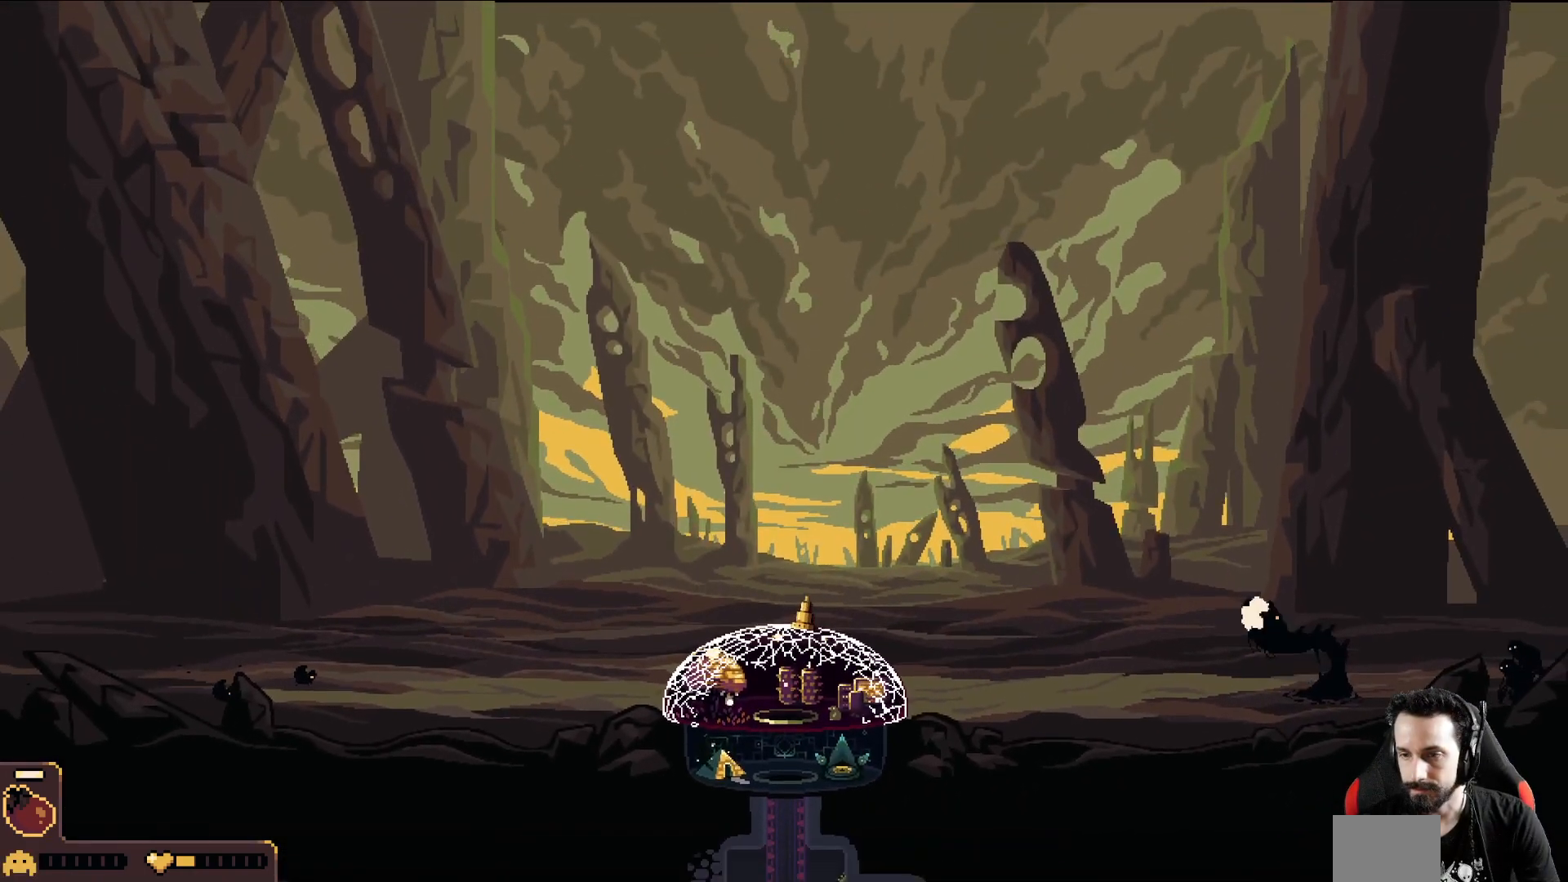
{"buttons": [], "left_stick": "right", "events": []}
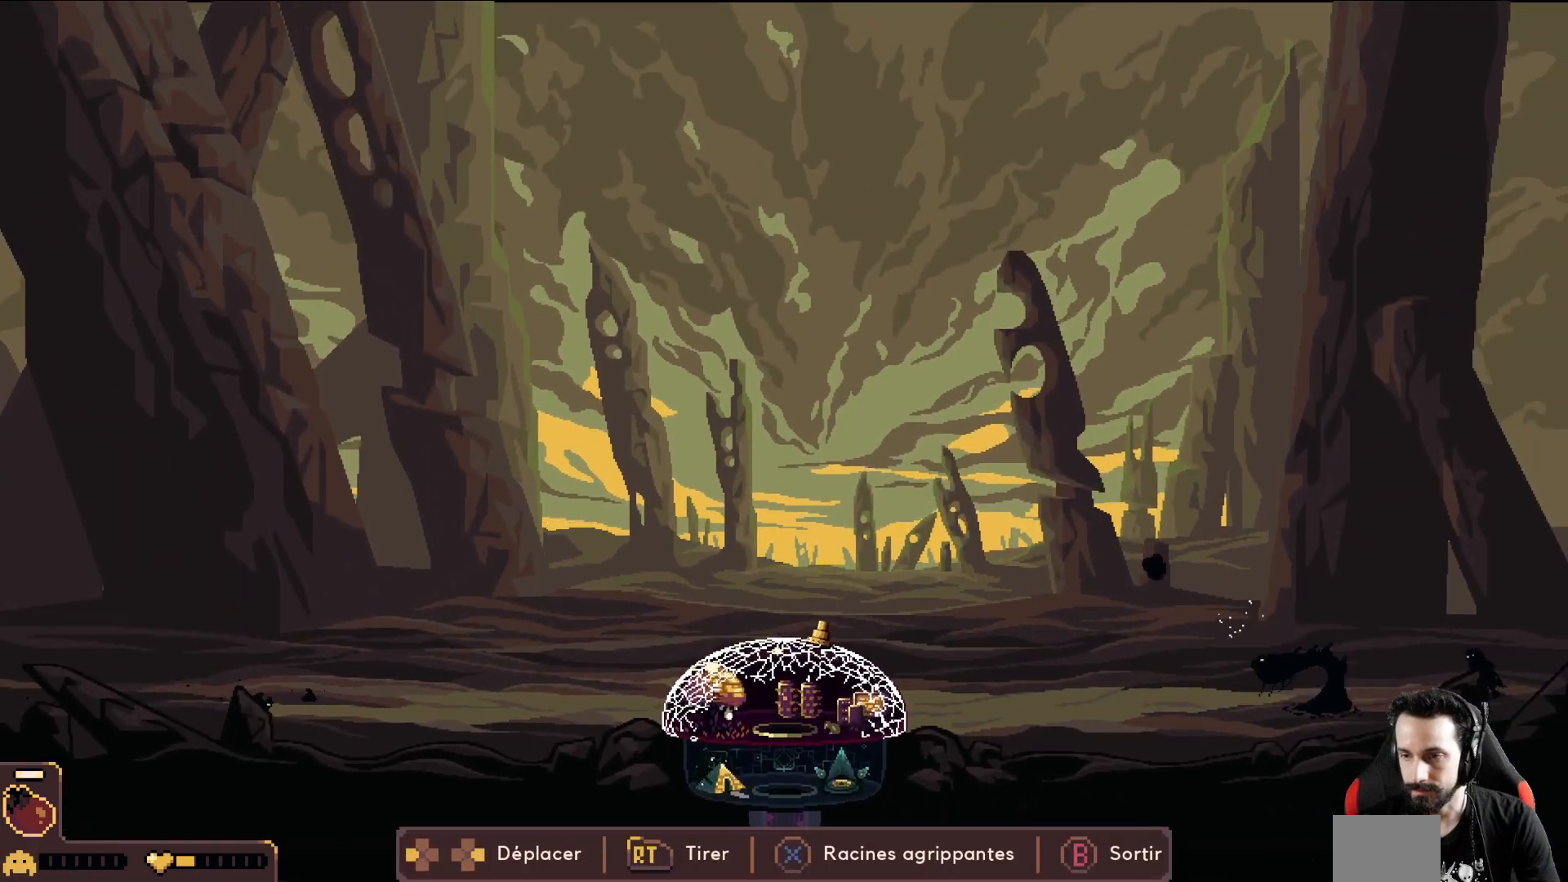
{"buttons": [], "left_stick": "right", "events": [[217, "X", "down"], [283, "X", "up"]]}
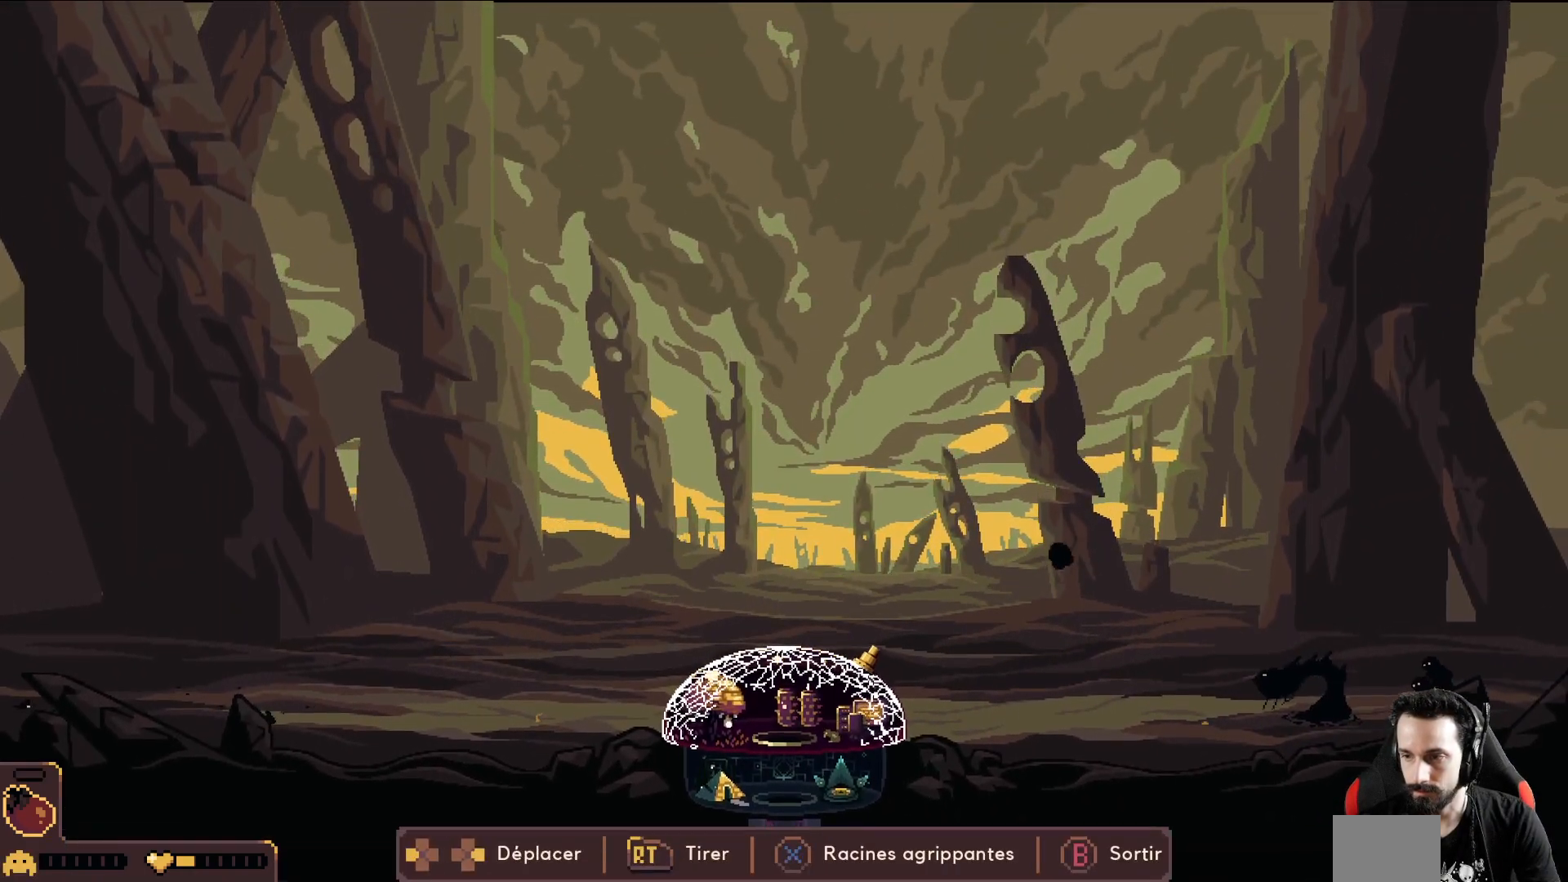
{"buttons": ["R2"], "left_stick": "left", "events": [[67, "R2", "down"], [250, "left_stick", "left"]]}
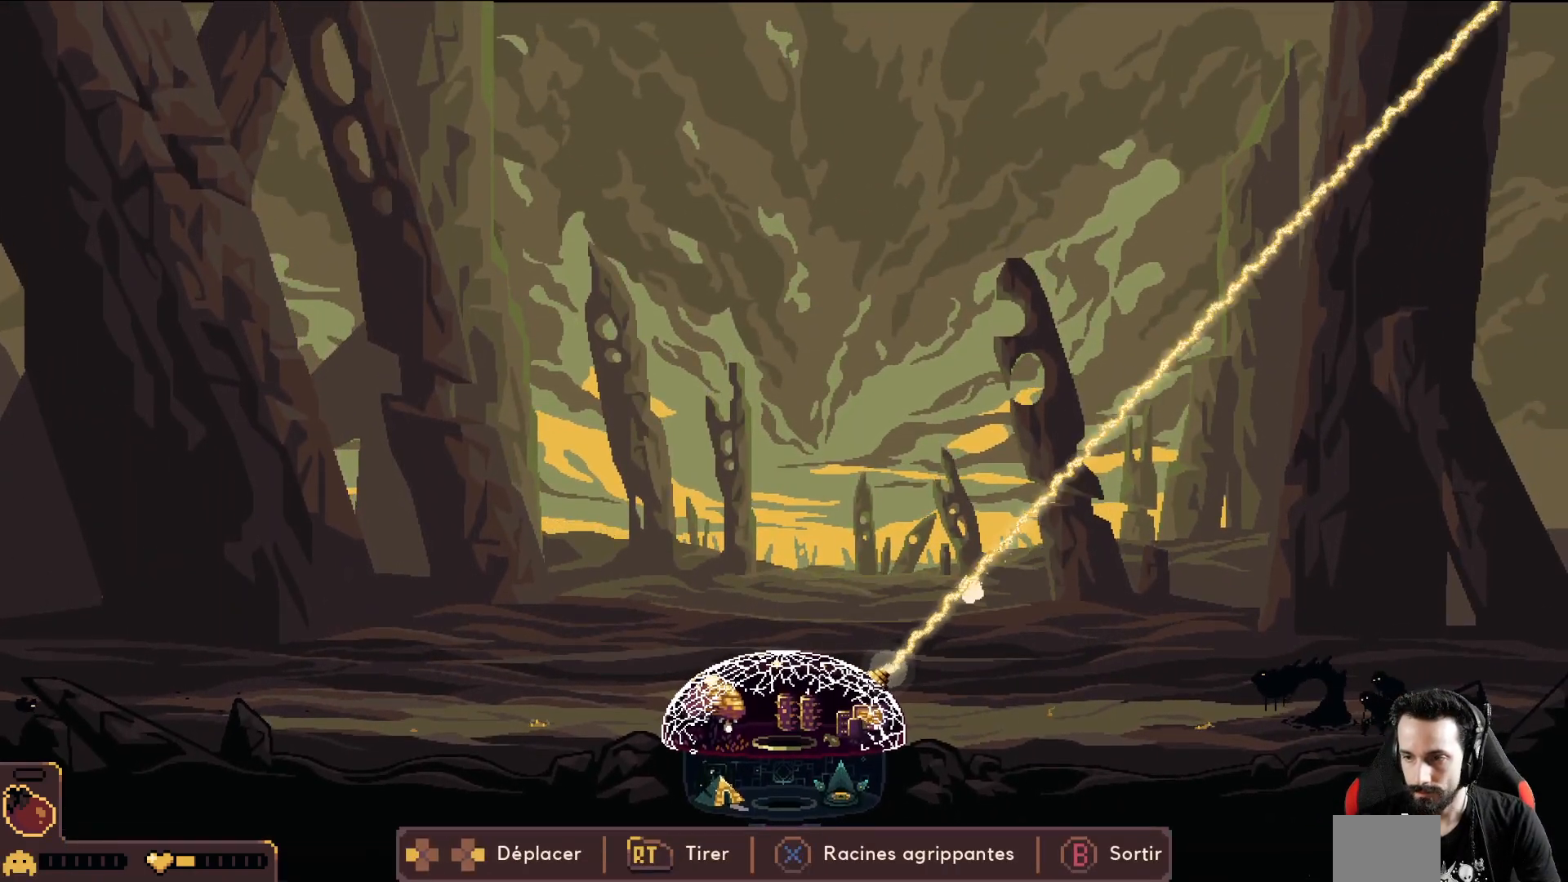
{"buttons": [], "left_stick": "right", "events": [[200, "left_stick", "right"], [367, "R2", "up"]]}
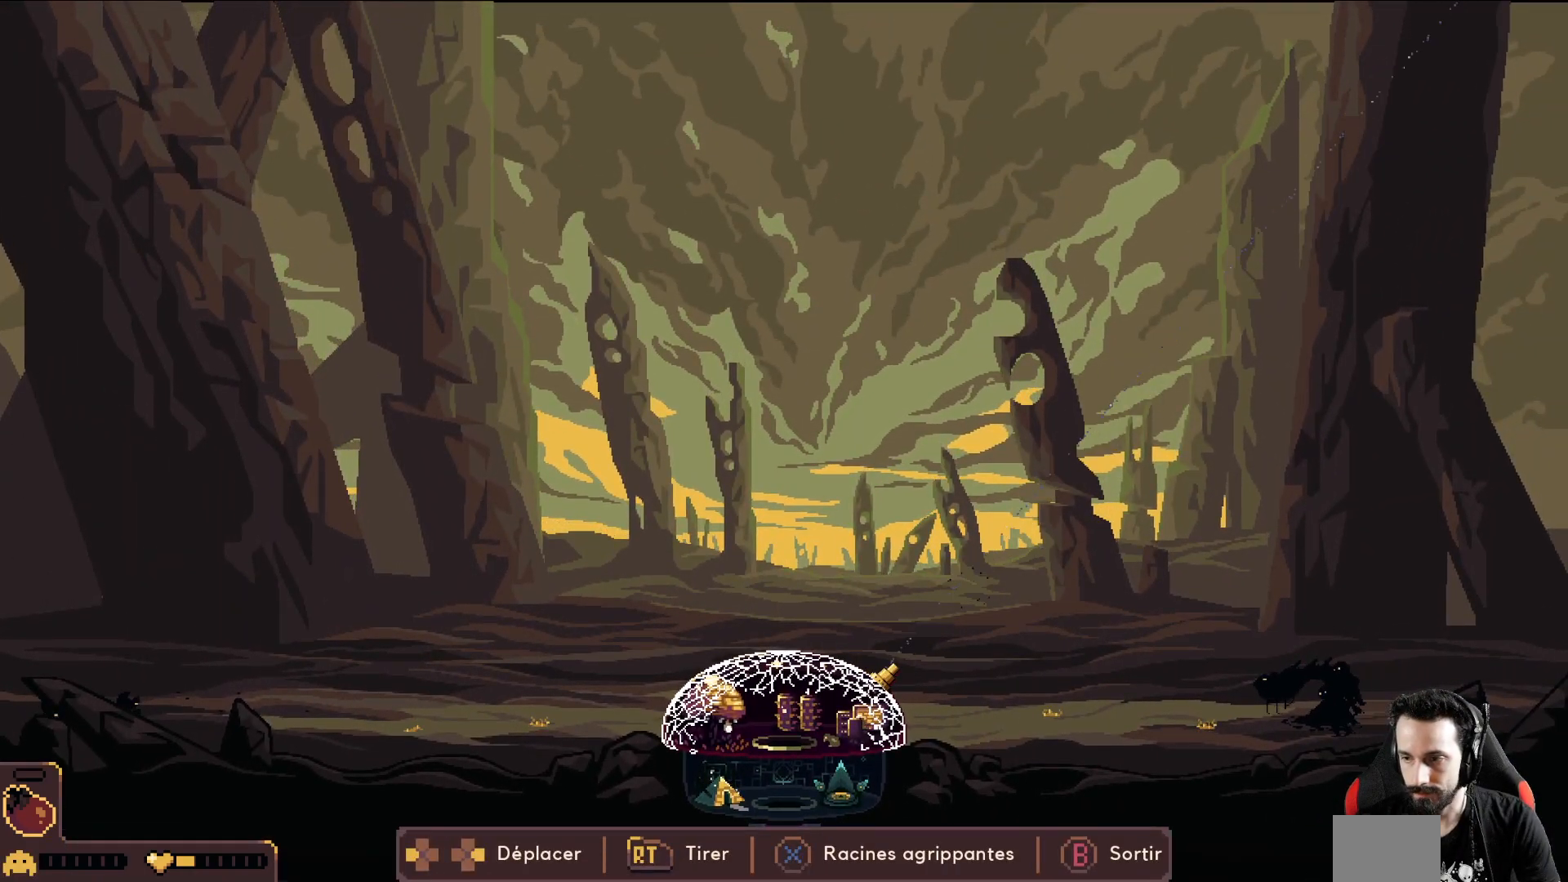
{"buttons": ["R2"], "left_stick": "right", "events": [[283, "R2", "down"]]}
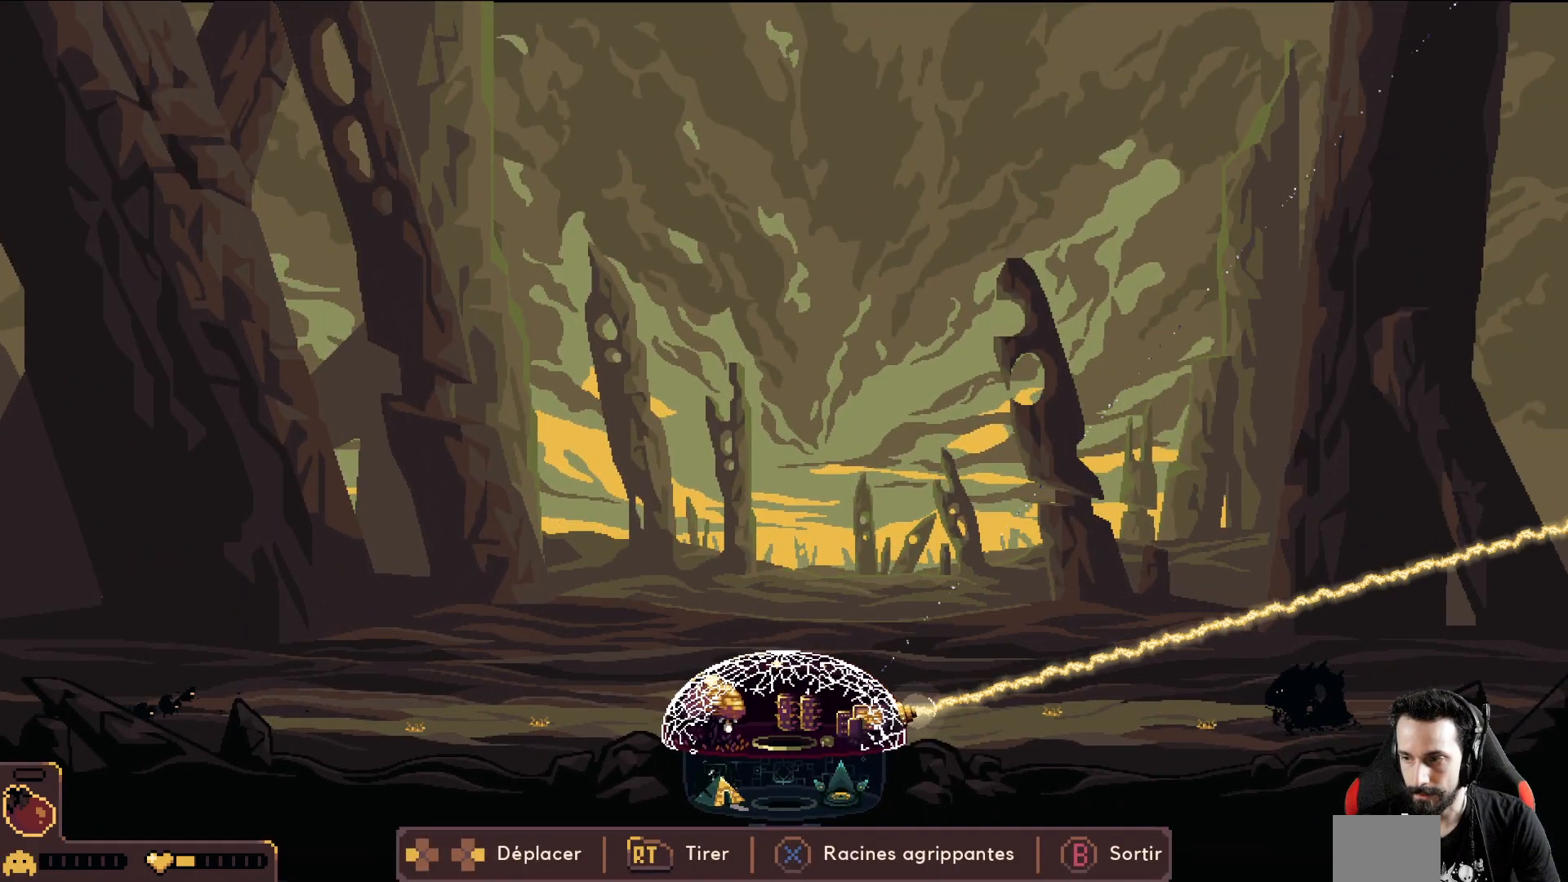
{"buttons": ["R2"], "left_stick": "right", "events": []}
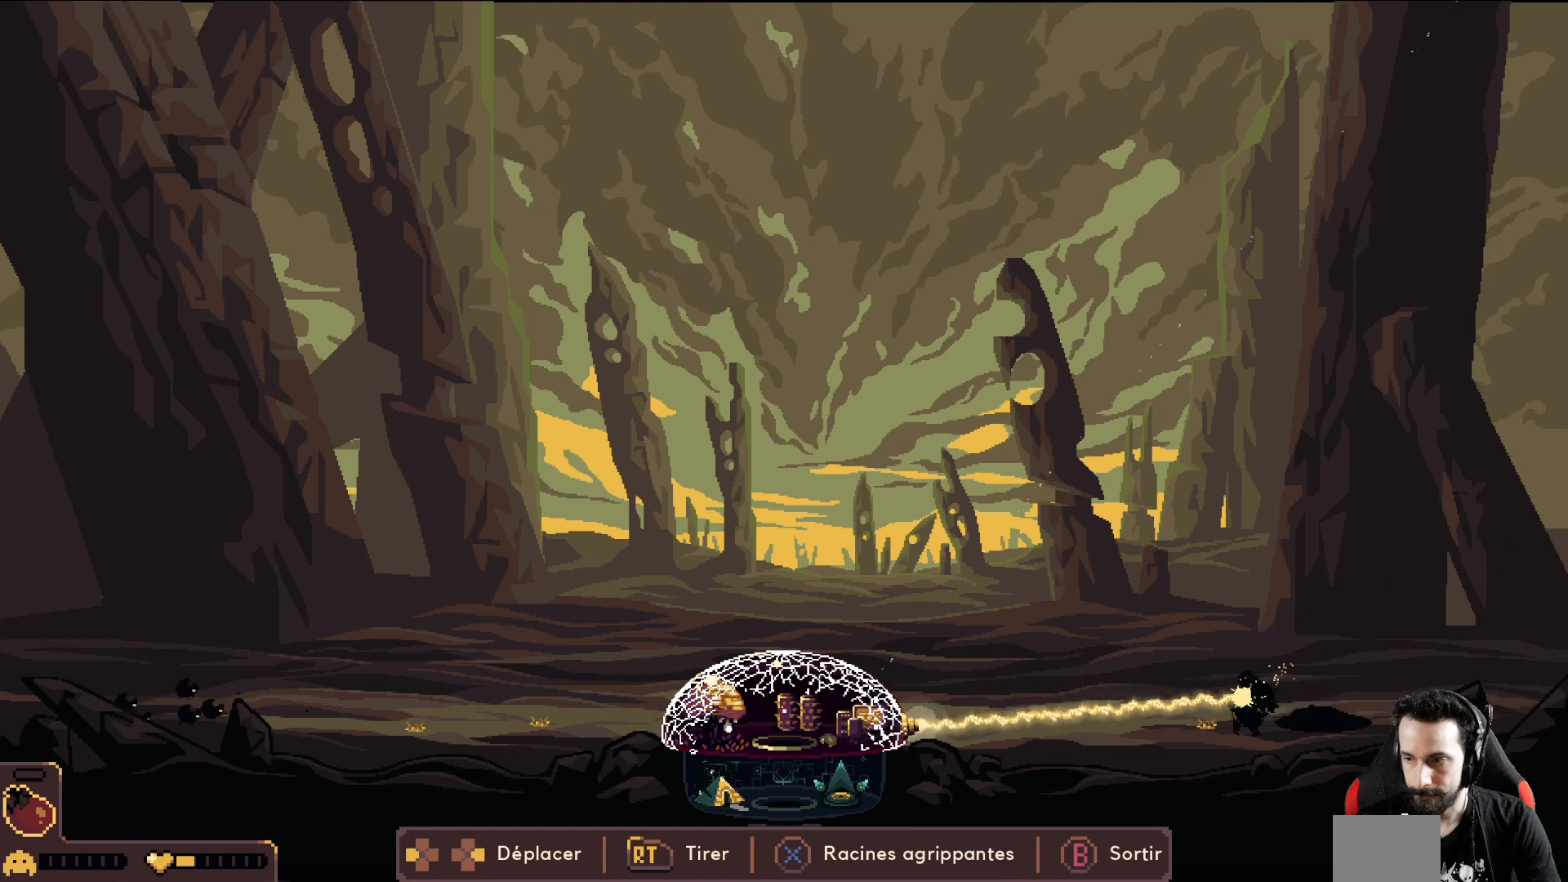
{"buttons": ["R2"], "left_stick": "left", "events": [[83, "left_stick", "center"], [400, "left_stick", "left"]]}
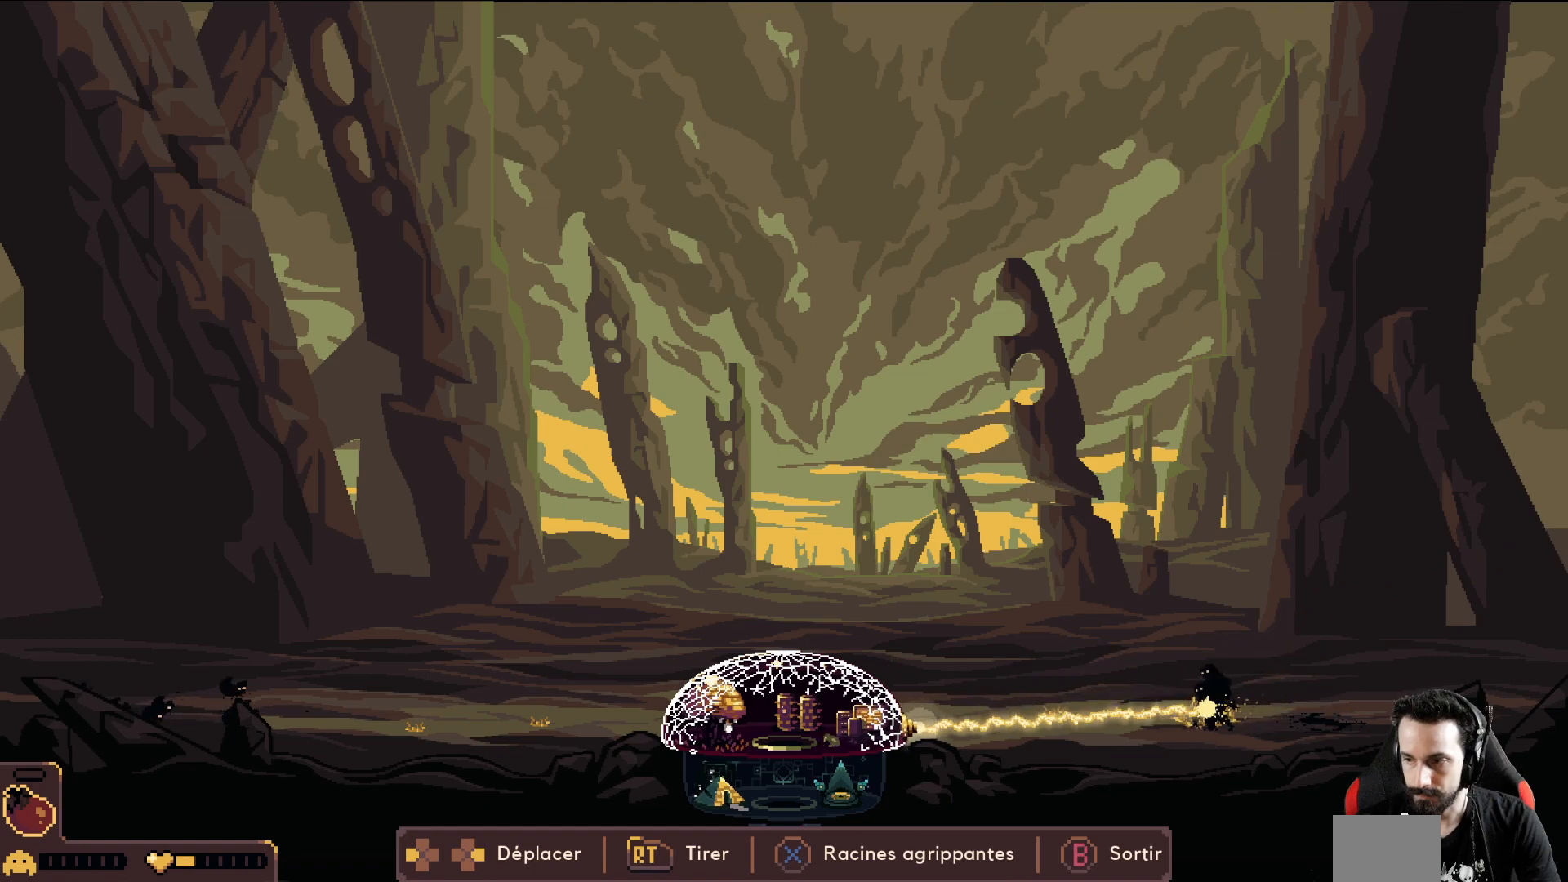
{"buttons": ["L3"], "left_stick": "left", "events": [[50, "R2", "up"], [350, "X", "down"], [417, "X", "up"], [450, "L3", "down"]]}
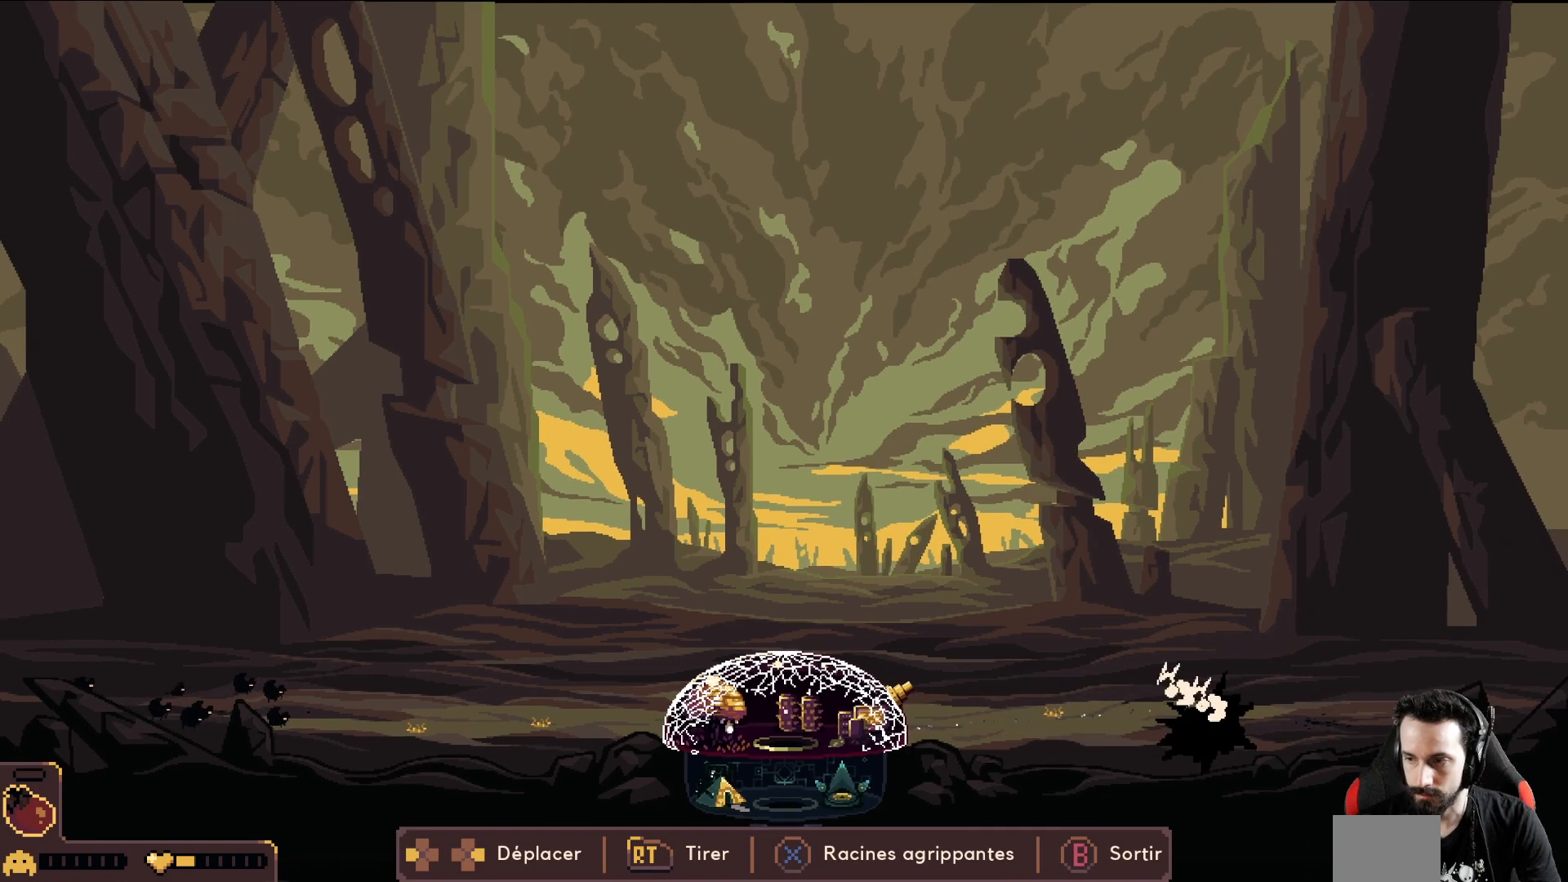
{"buttons": [], "left_stick": "left"}
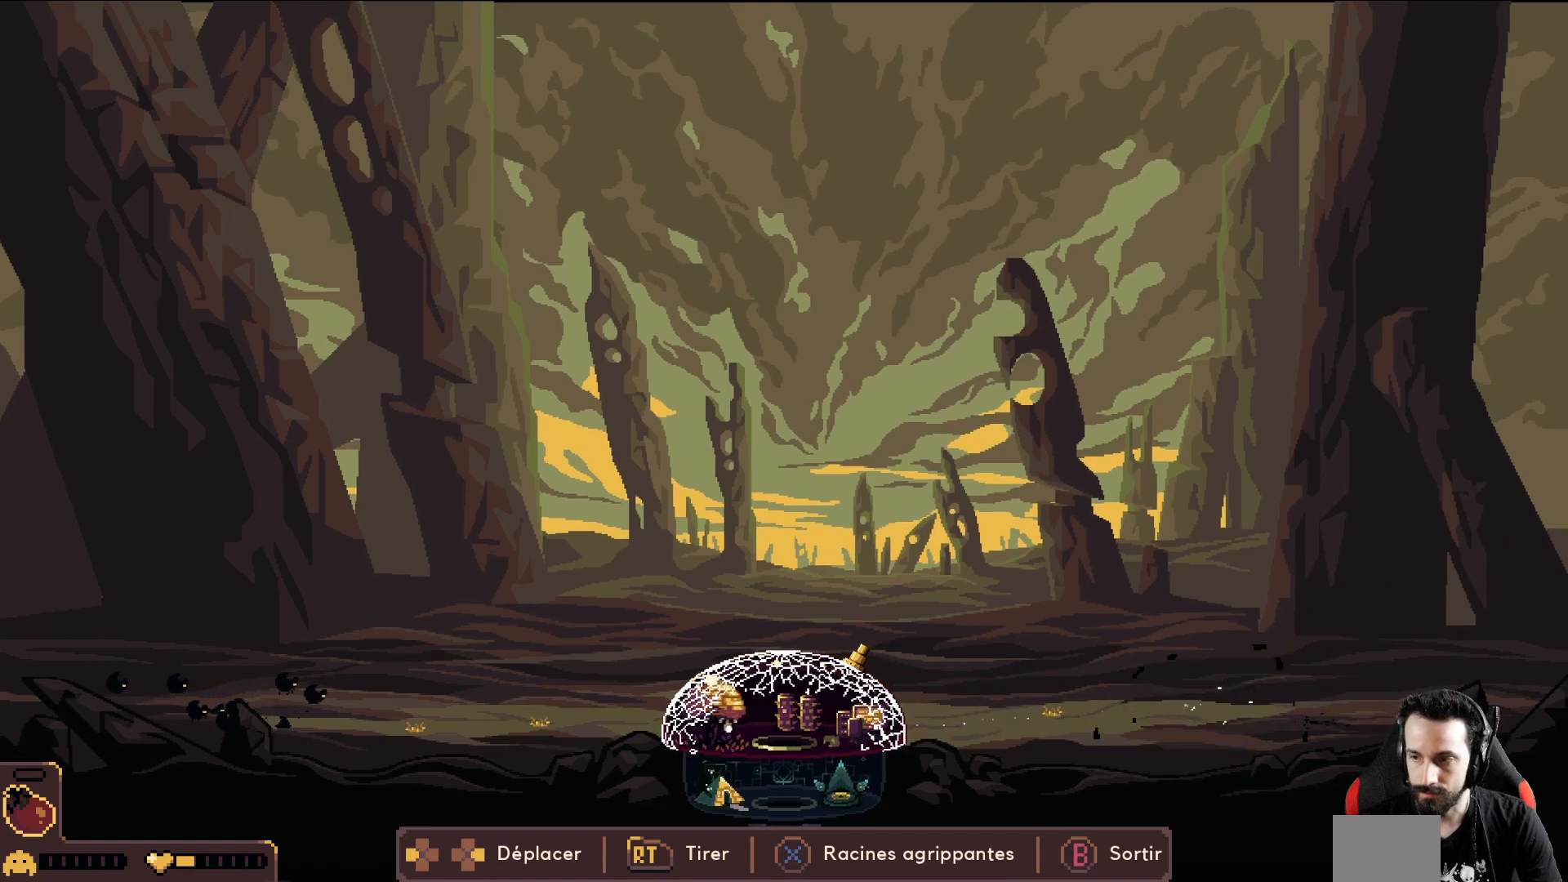
{"buttons": [], "left_stick": "left", "events": []}
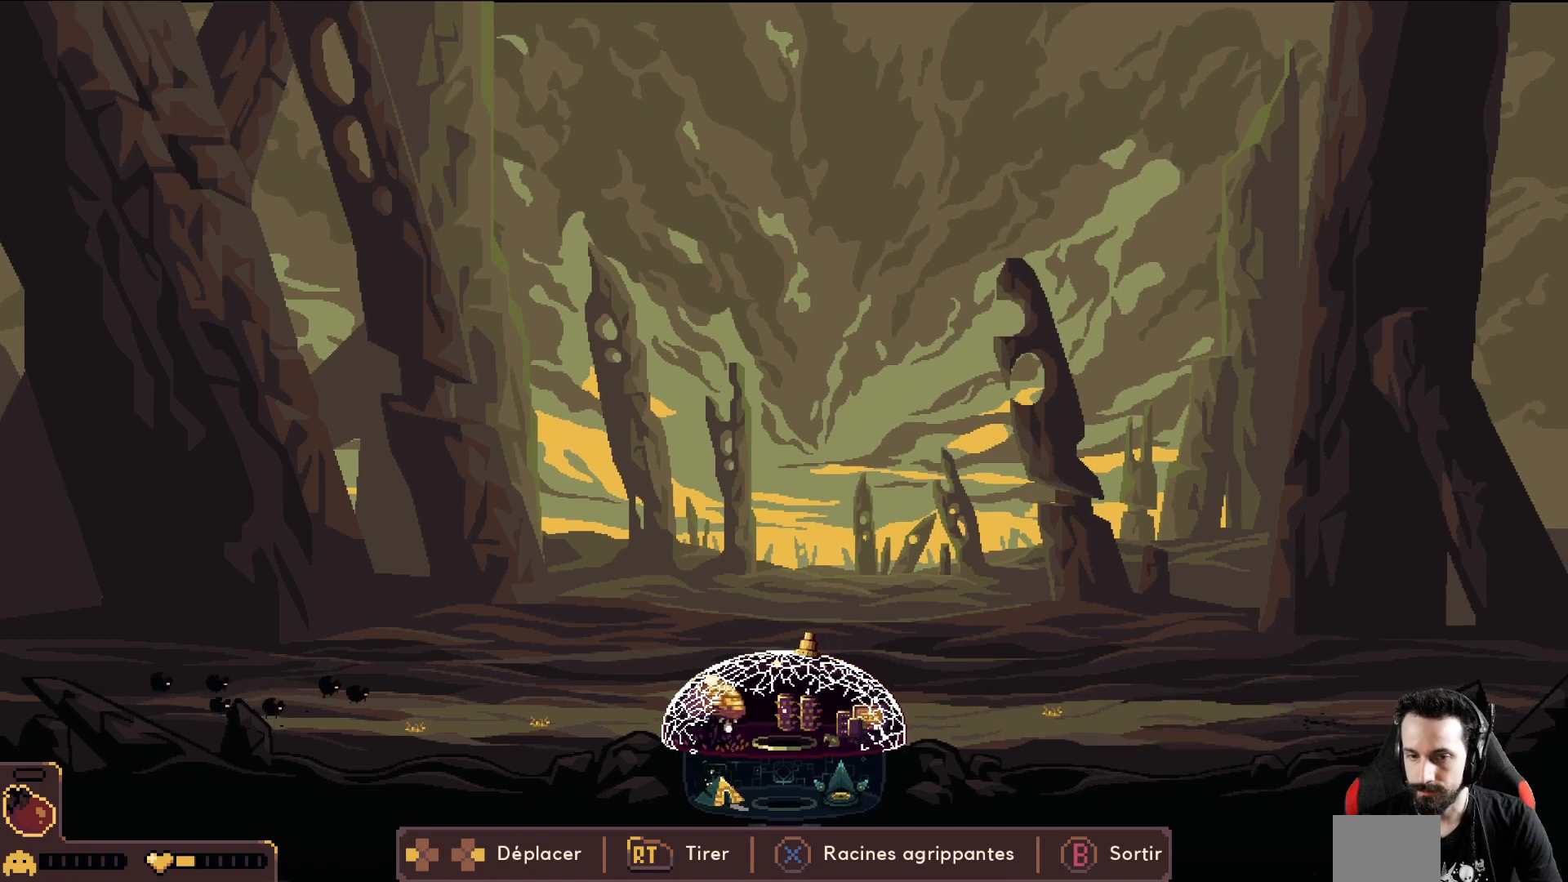
{"buttons": [], "left_stick": "left", "events": []}
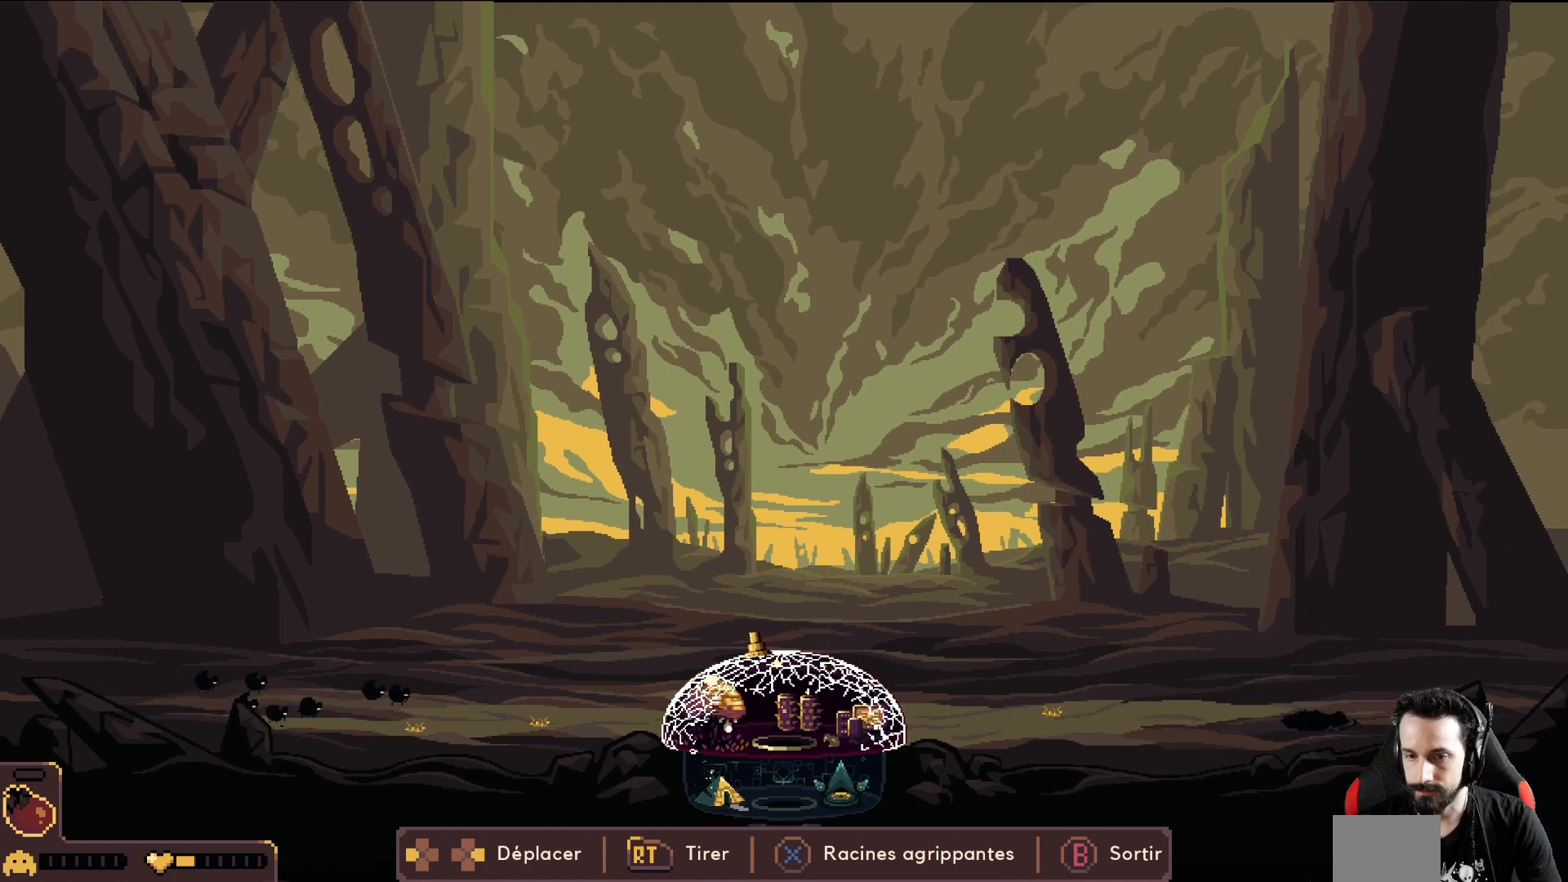
{"buttons": [], "left_stick": "left", "events": []}
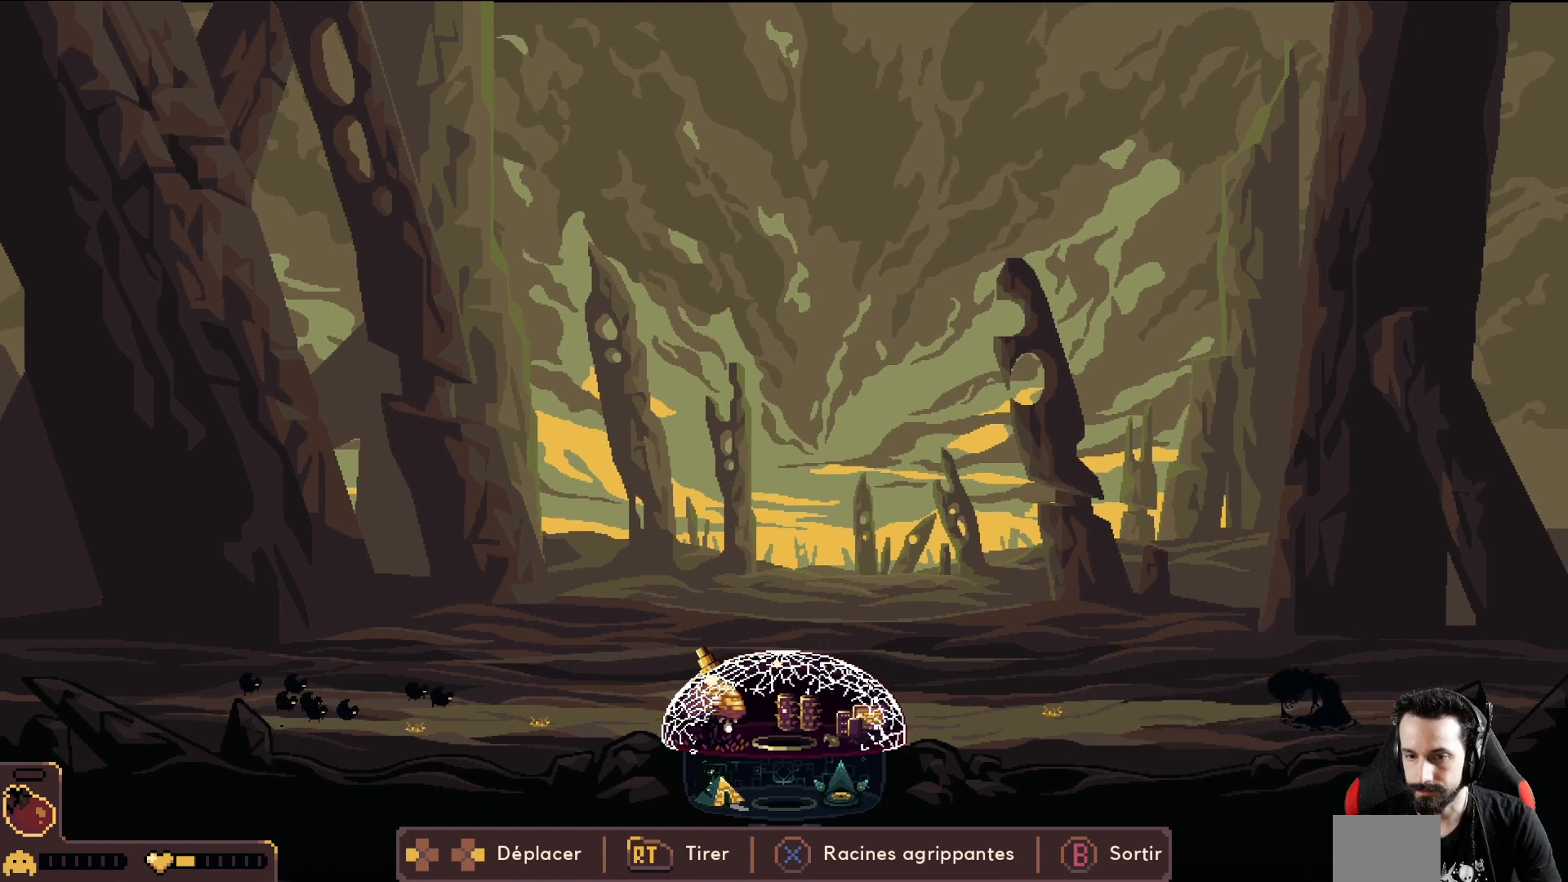
{"buttons": [], "left_stick": "left", "events": []}
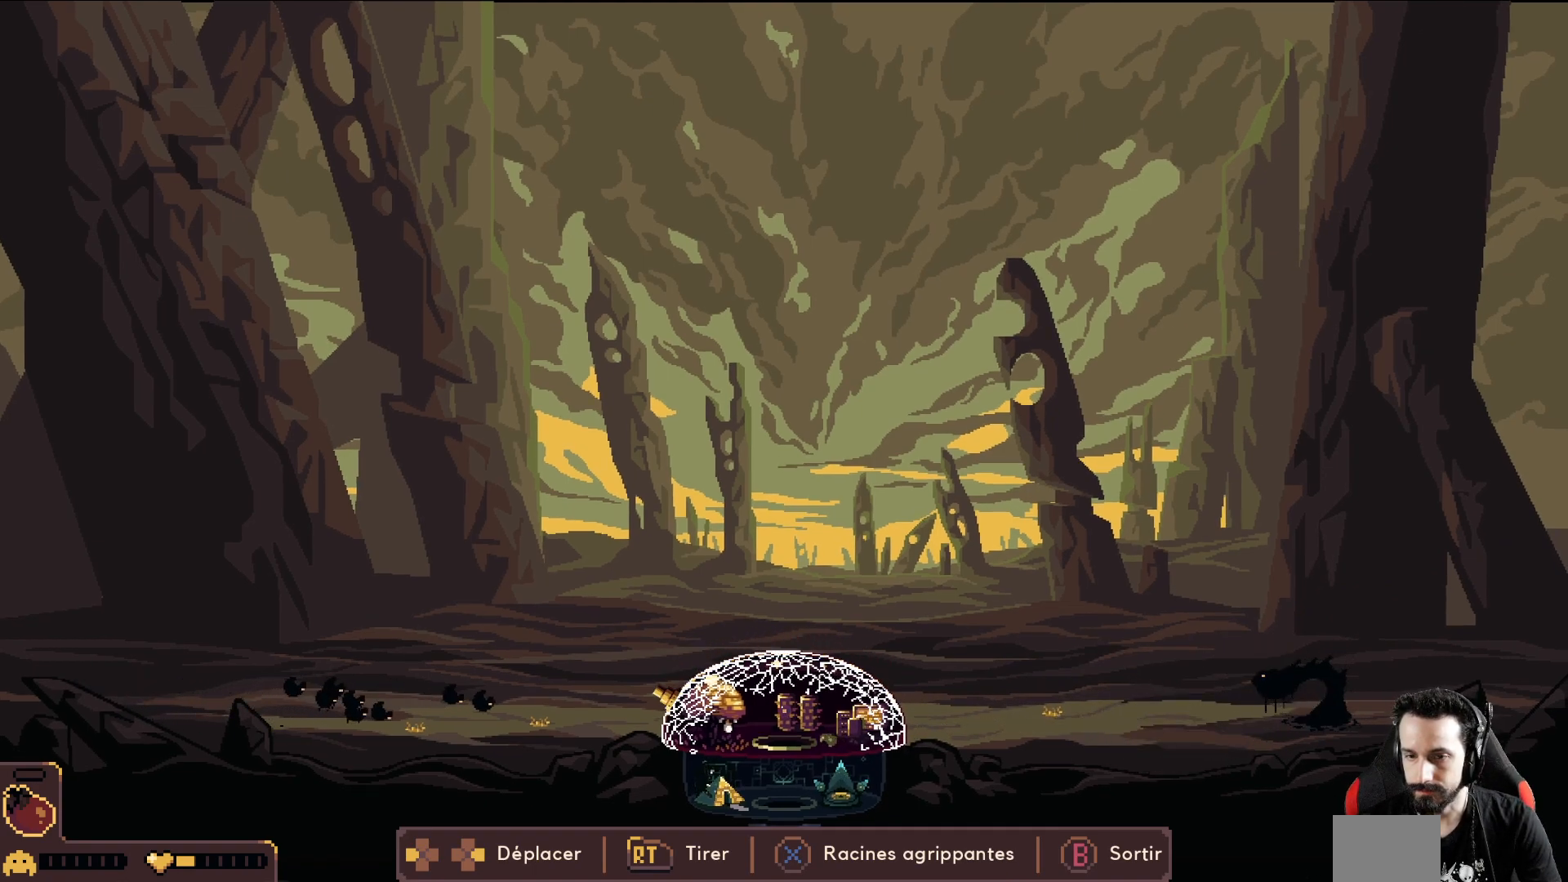
{"buttons": ["R2"], "left_stick": "center", "events": [[133, "R2", "down"], [317, "left_stick", "center"]]}
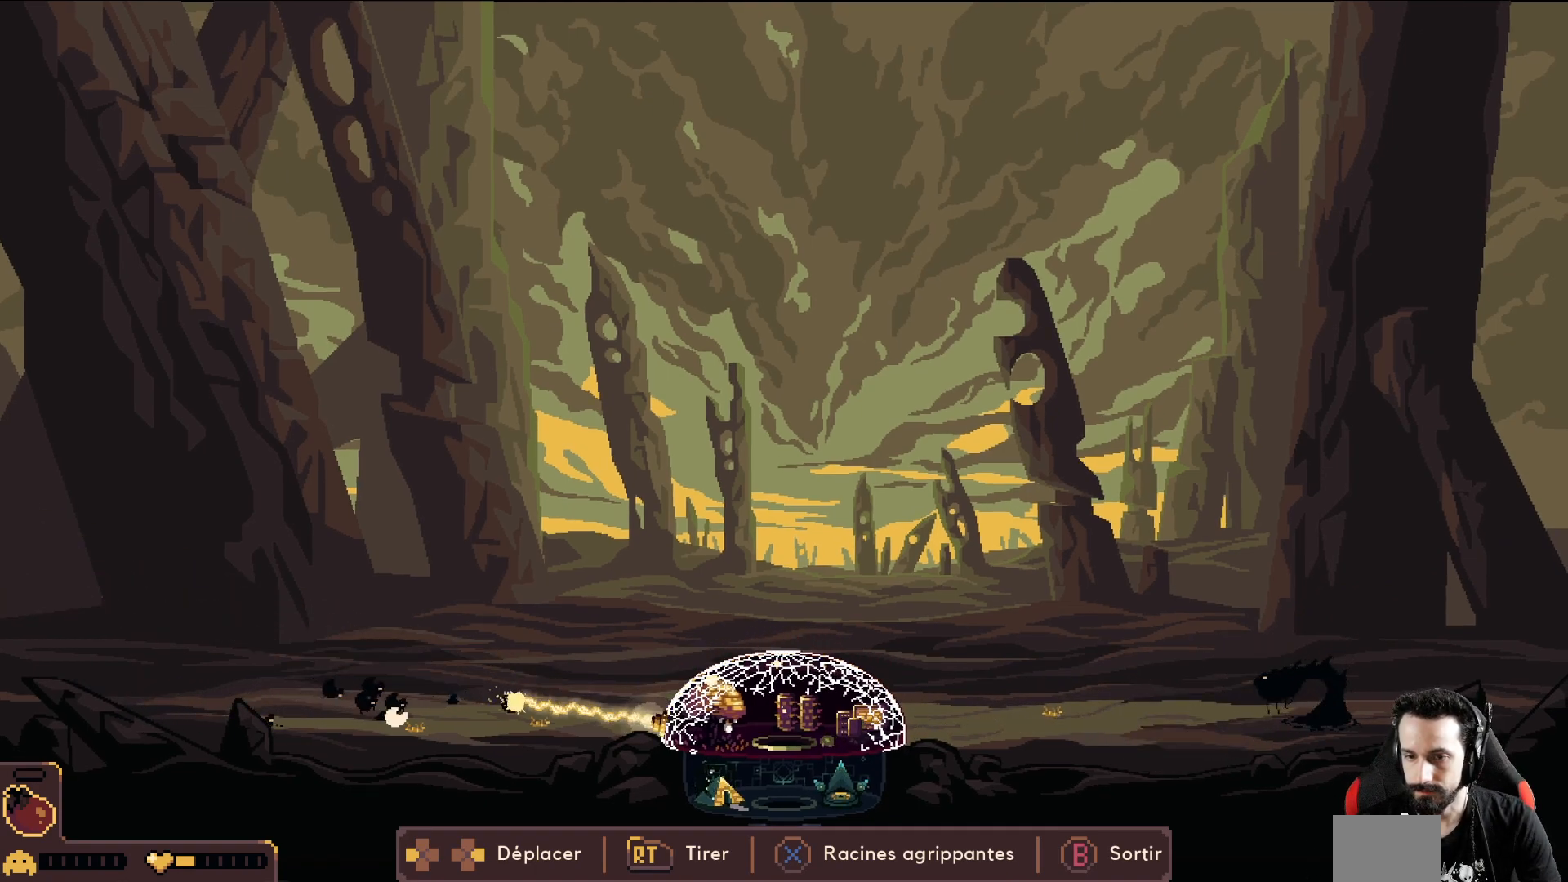
{"buttons": ["R2"], "left_stick": "center", "events": []}
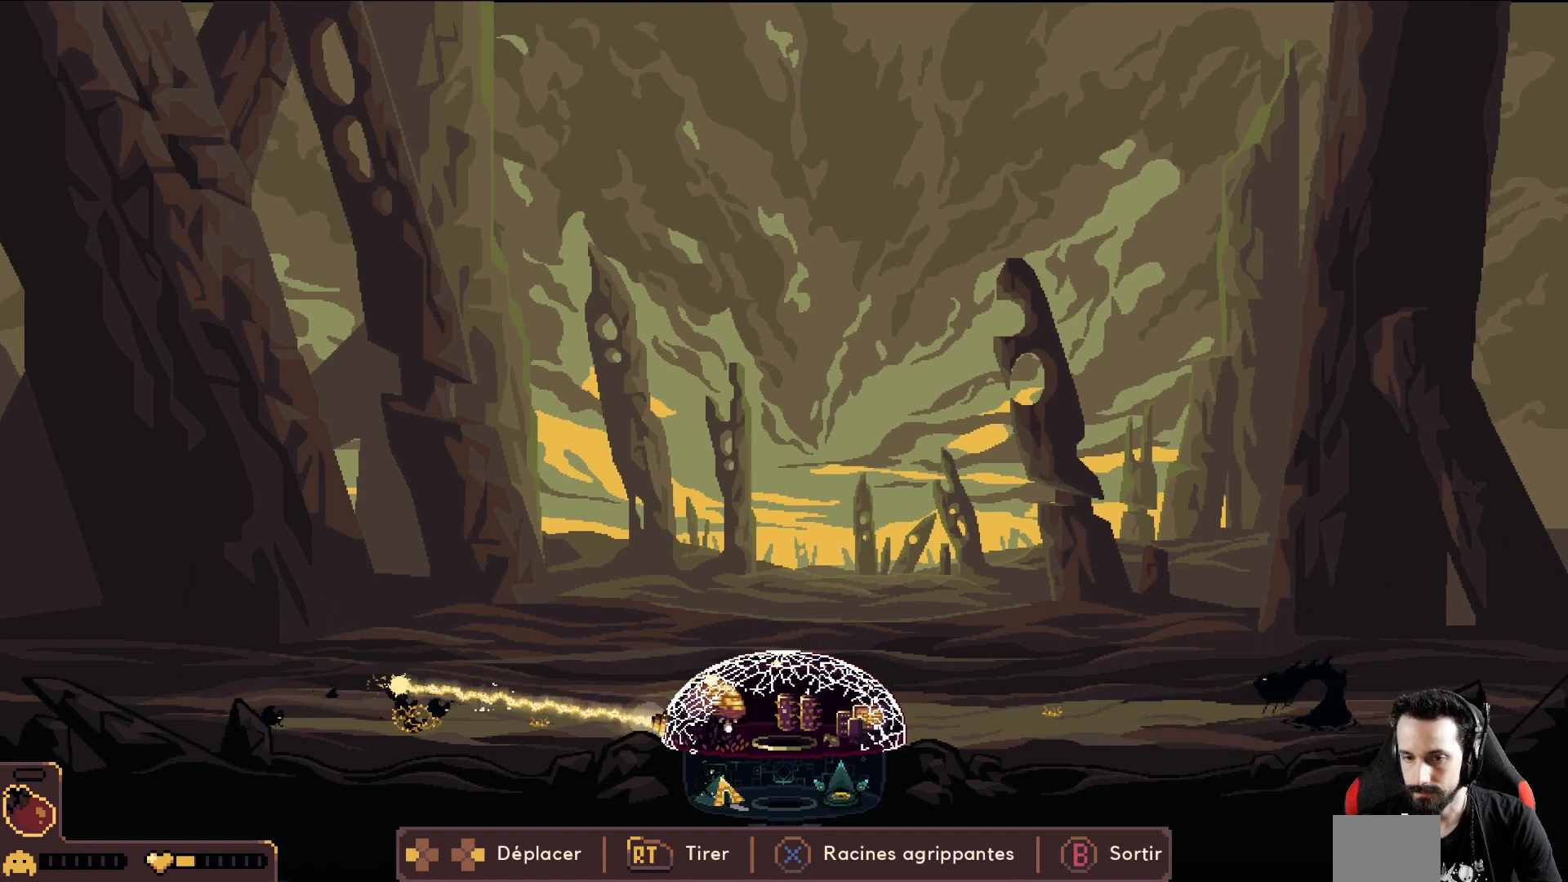
{"buttons": ["R2"], "left_stick": "left", "events": [[50, "left_stick", "left"], [217, "left_stick", "center"], [483, "left_stick", "left"]]}
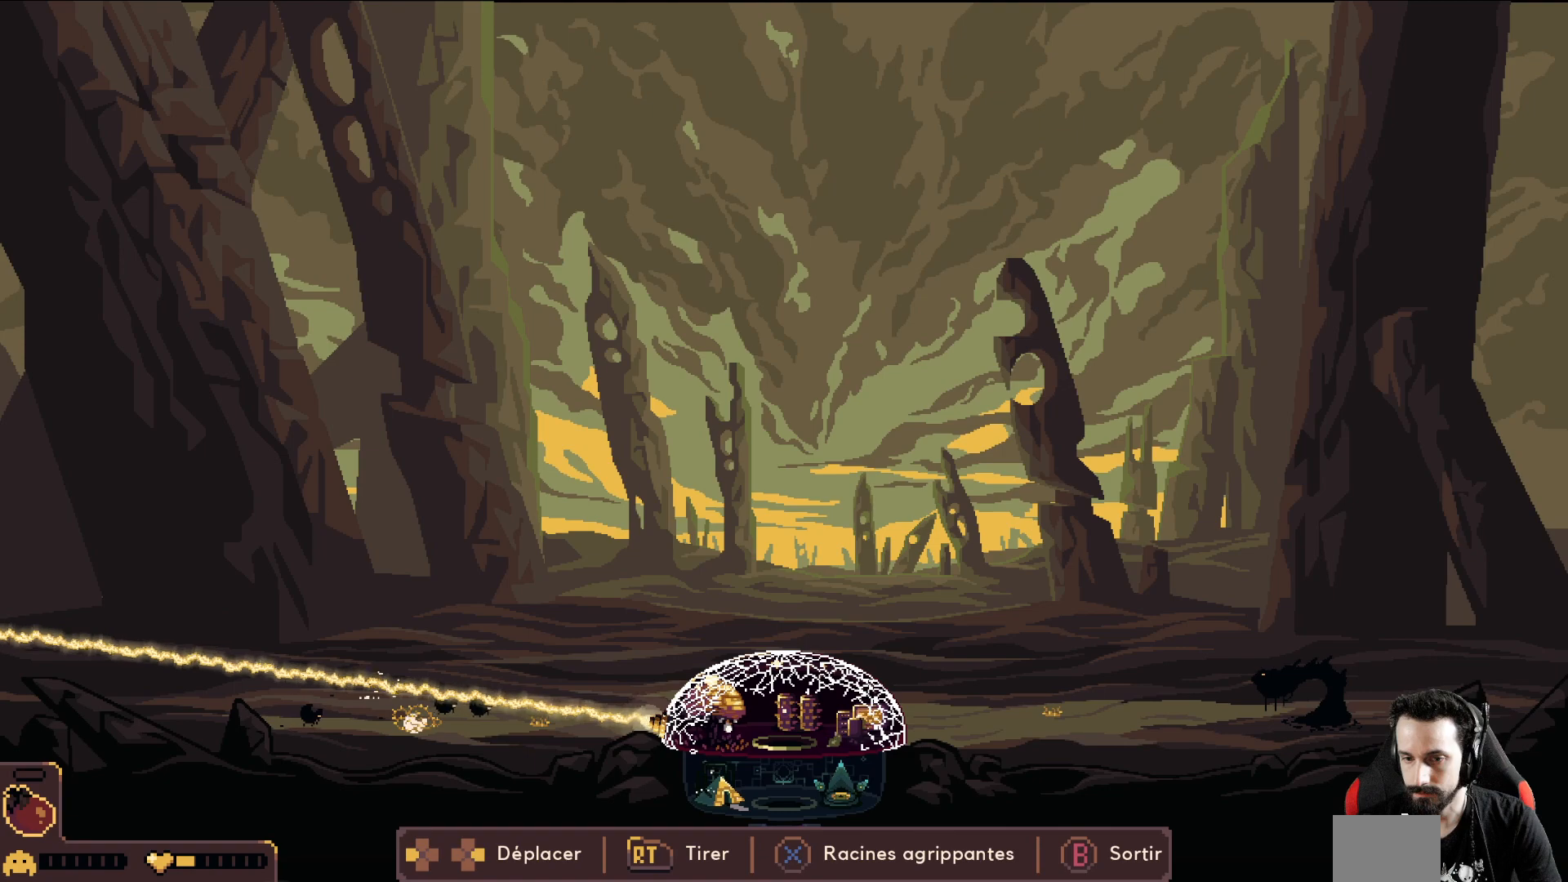
{"buttons": ["R2"], "left_stick": "center", "events": [[250, "left_stick", "center"]]}
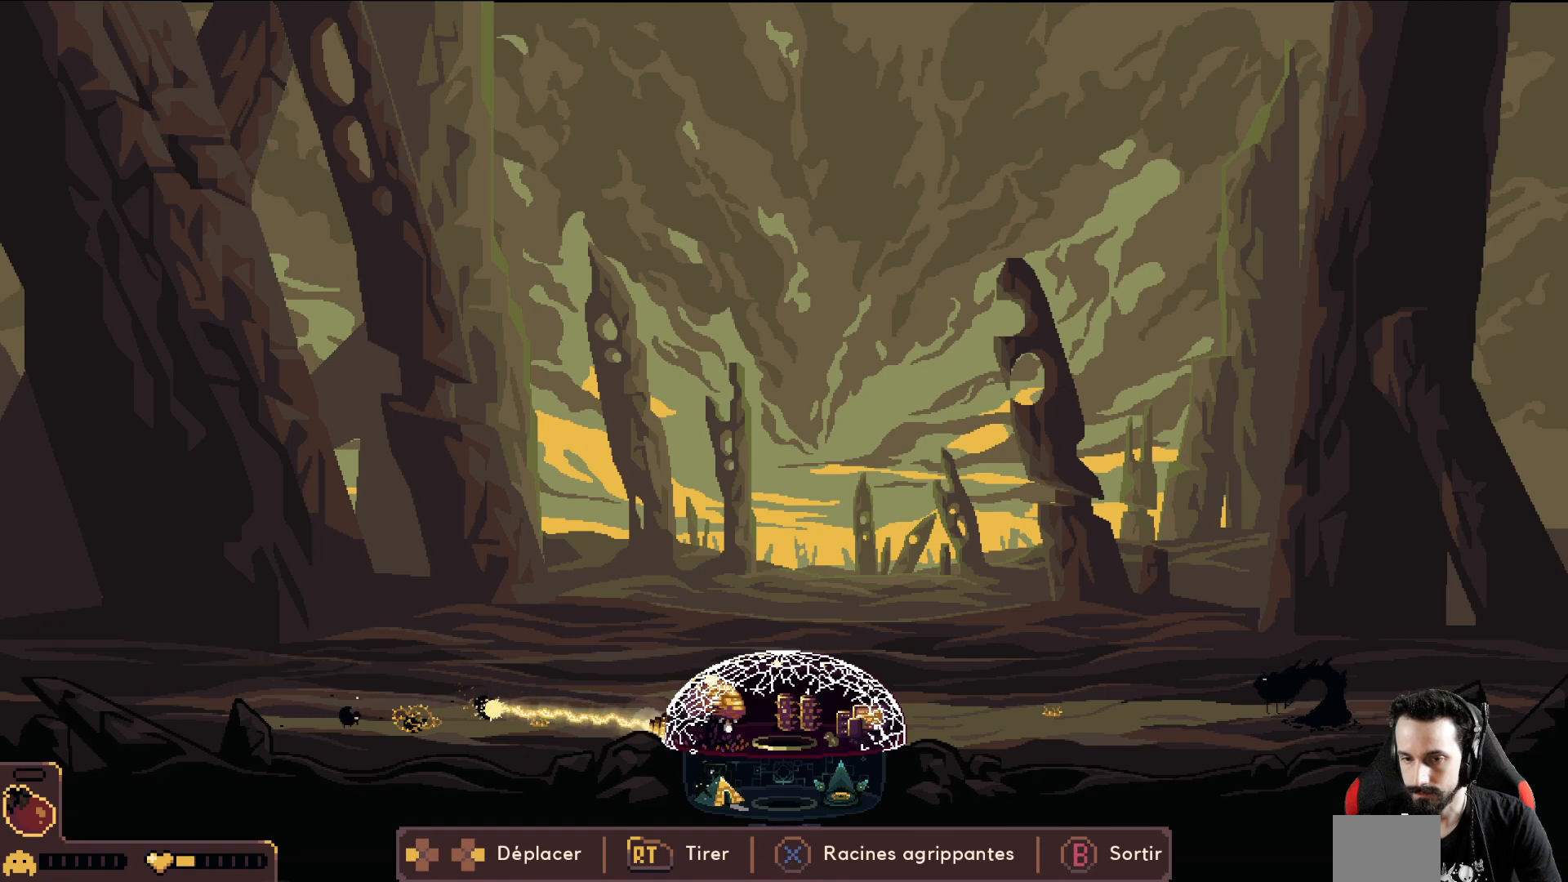
{"buttons": ["R2"], "left_stick": "left", "events": [[333, "left_stick", "left"]]}
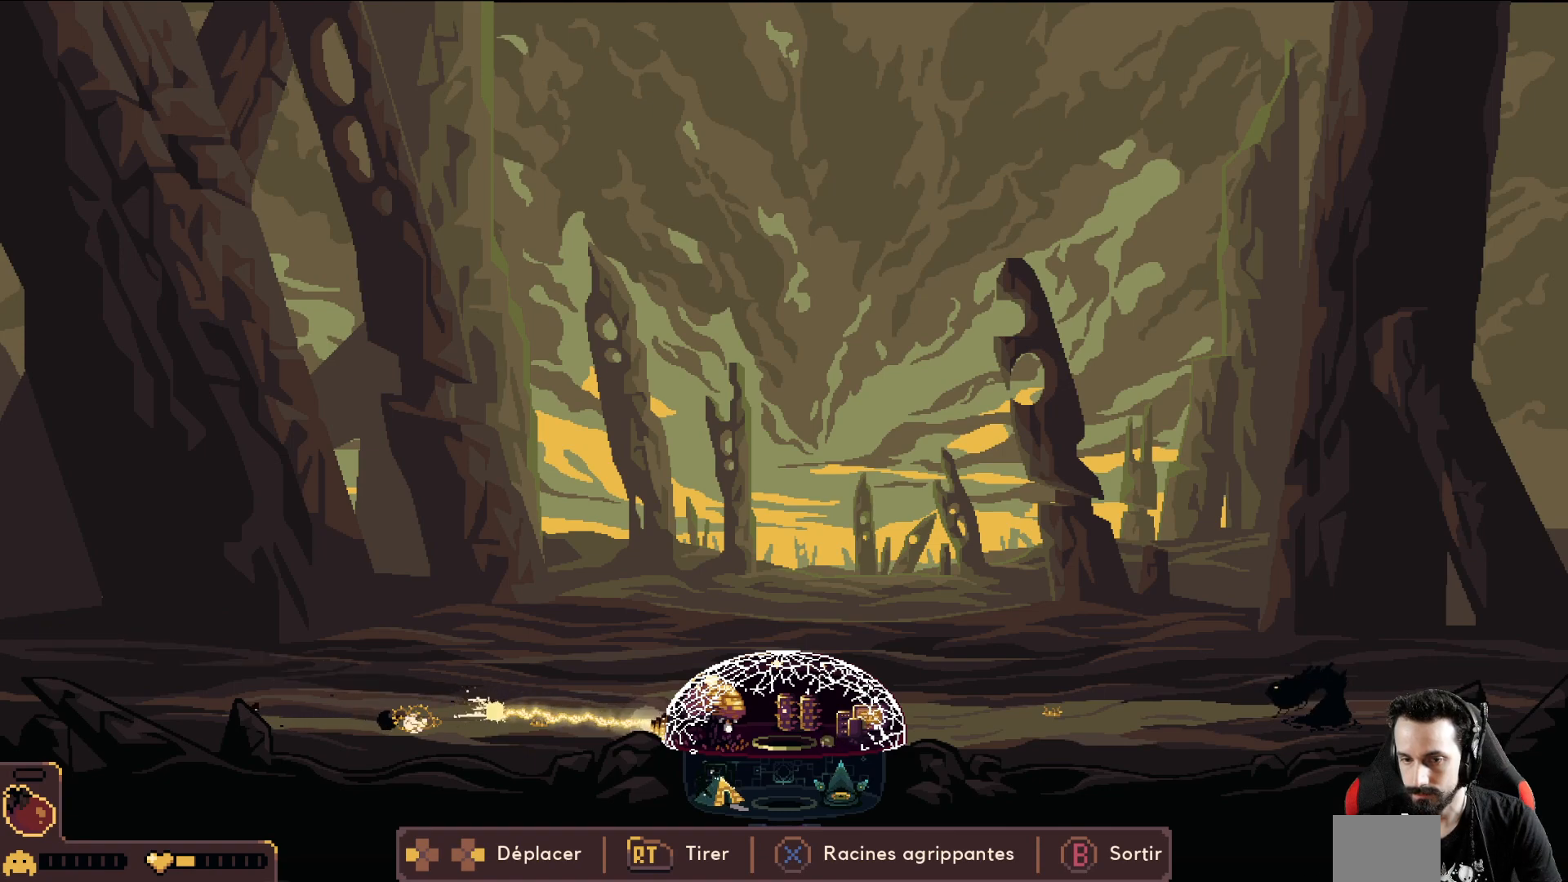
{"buttons": ["R2"], "left_stick": "center", "events": [[133, "left_stick", "center"]]}
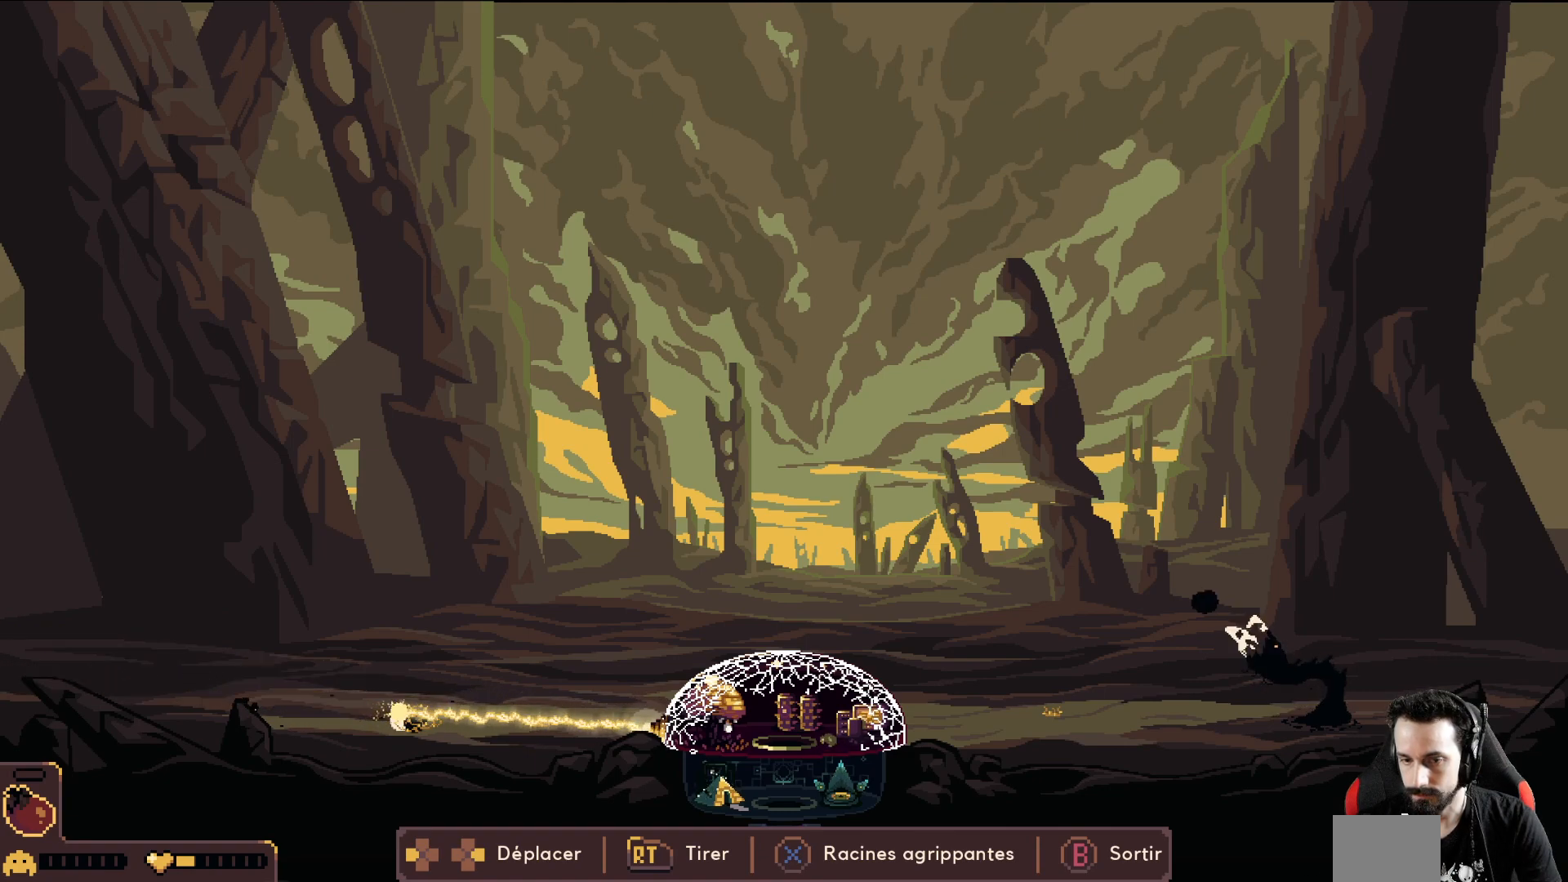
{"buttons": ["R2"], "left_stick": "center", "events": []}